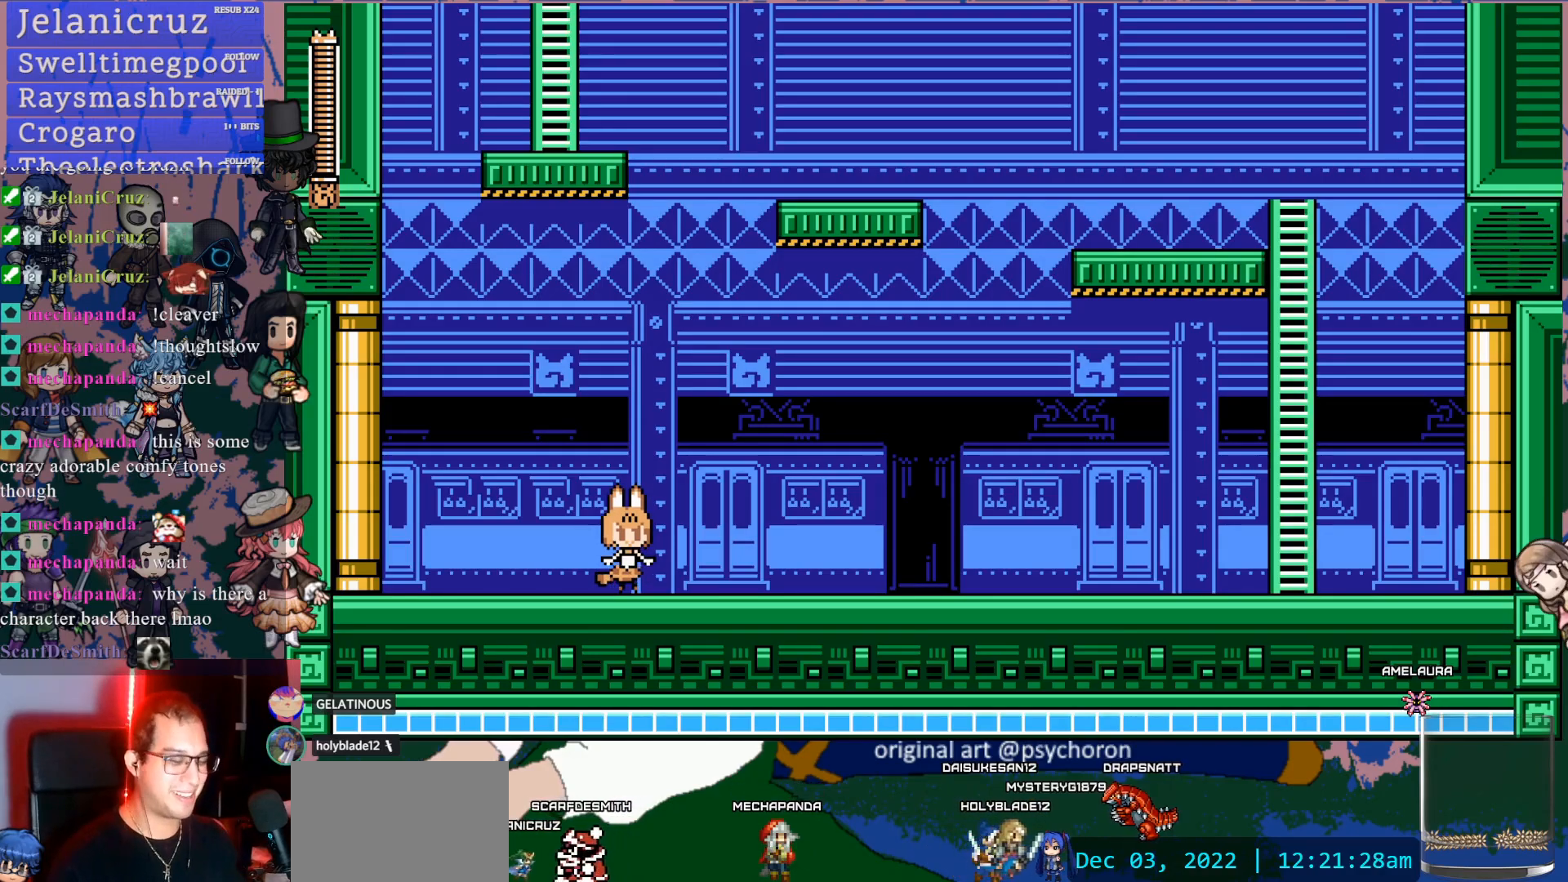
Gameplay with a controller (PlayStation layout); each line is a JSON object with the inputs held at the frame after it. "events" lists button and stick changes between this image and that frame as [ms after this image, input, new state], when the widget could be followed in between. Not read: L3 R3.
{"buttons": ["CROSS", "DPAD_DOWN", "DPAD_RIGHT"], "left_stick": "center", "right_stick": "center", "events": [[100, "DPAD_DOWN", "down"], [100, "DPAD_RIGHT", "down"], [200, "CROSS", "down"], [300, "CROSS", "up"], [433, "CROSS", "down"]]}
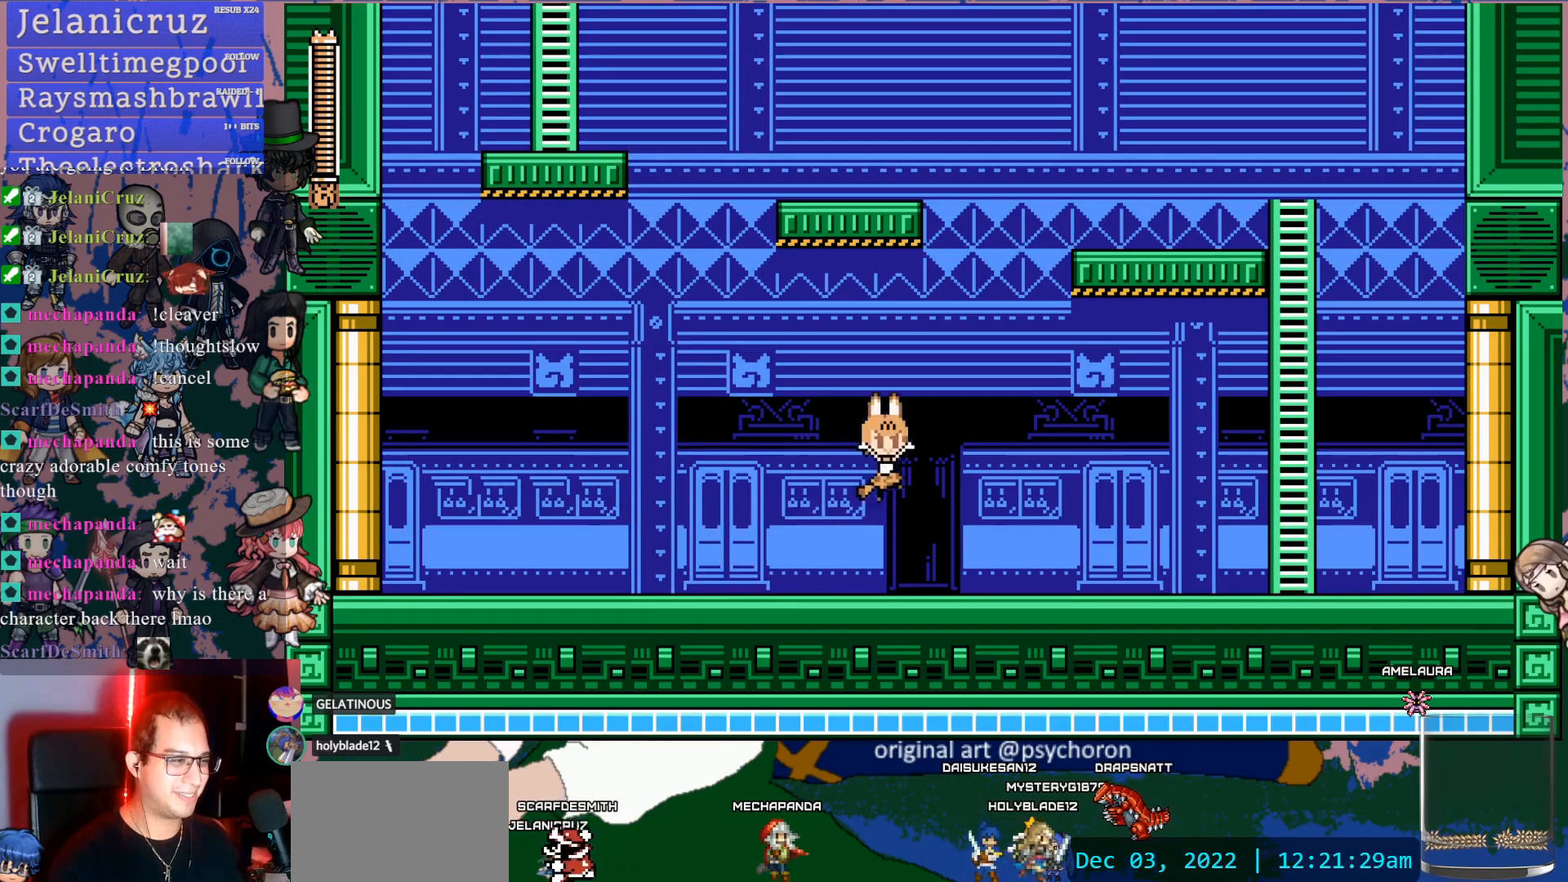
{"buttons": ["DPAD_RIGHT"], "left_stick": "center", "right_stick": "center", "events": [[200, "CROSS", "up"], [217, "DPAD_DOWN", "up"]]}
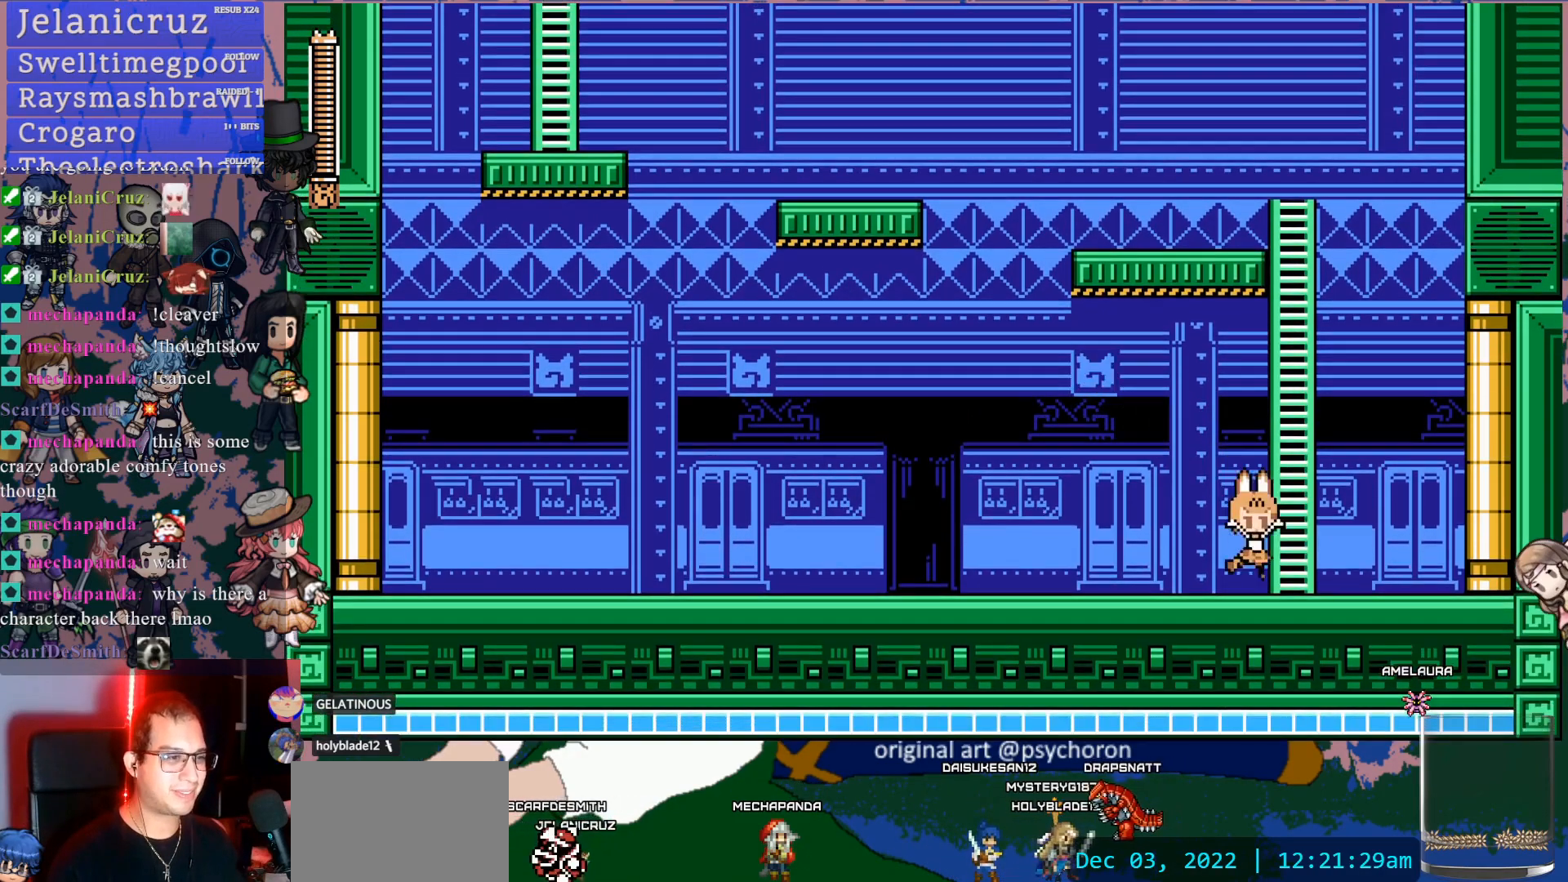
{"buttons": ["CROSS", "DPAD_UP"], "left_stick": "center", "right_stick": "center", "events": [[67, "DPAD_RIGHT", "up"], [150, "CROSS", "down"], [417, "DPAD_UP", "down"]]}
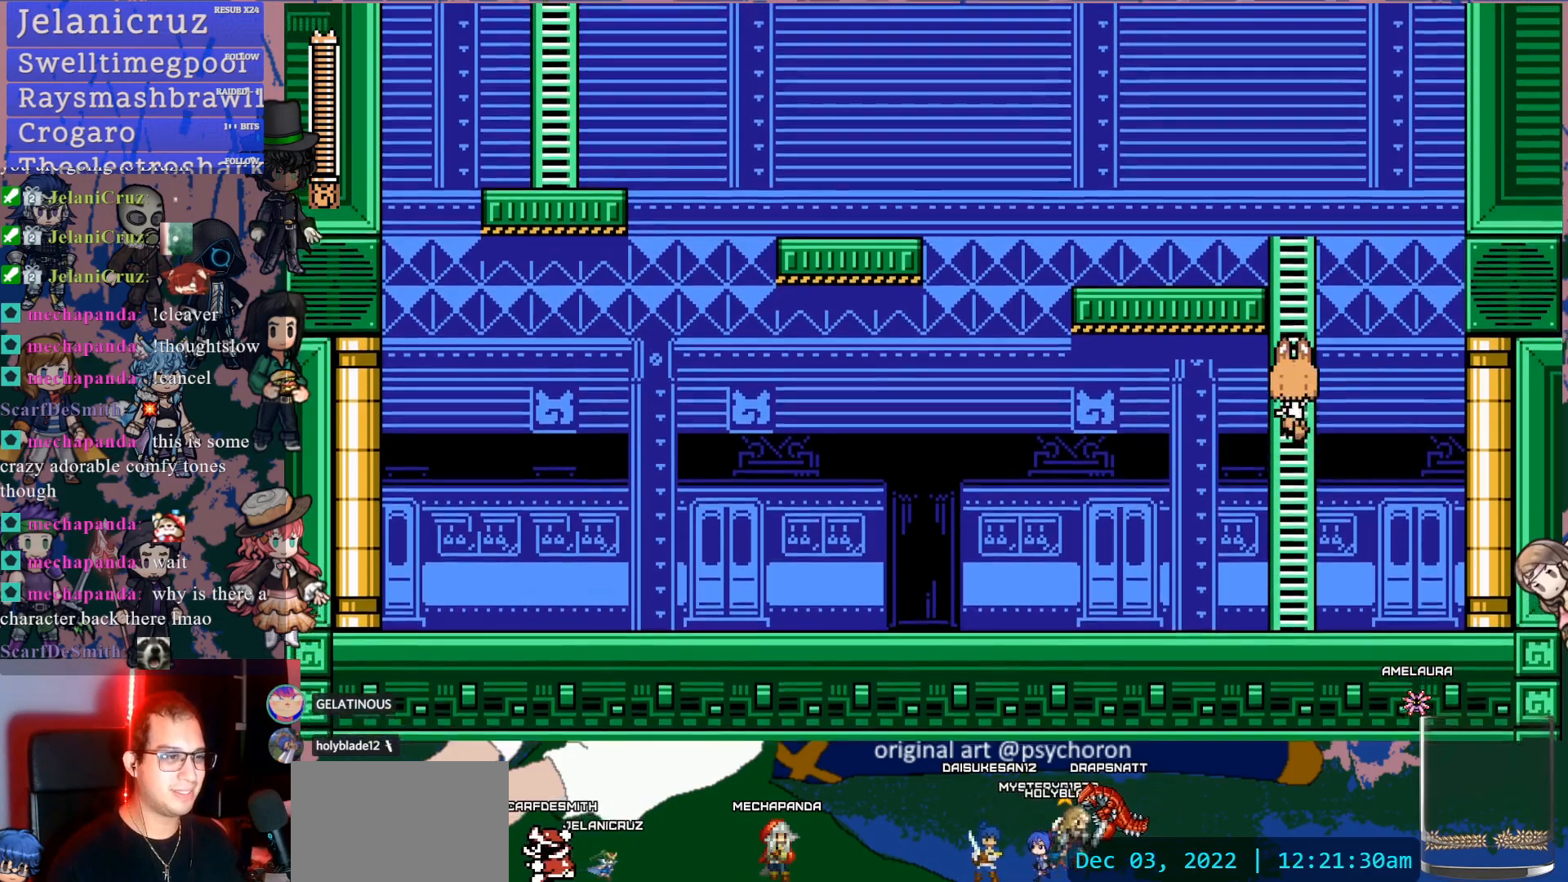
{"buttons": ["CROSS", "DPAD_LEFT"], "left_stick": "center", "right_stick": "center", "events": [[17, "CROSS", "up"], [167, "DPAD_UP", "up"], [267, "CROSS", "down"], [467, "DPAD_LEFT", "down"]]}
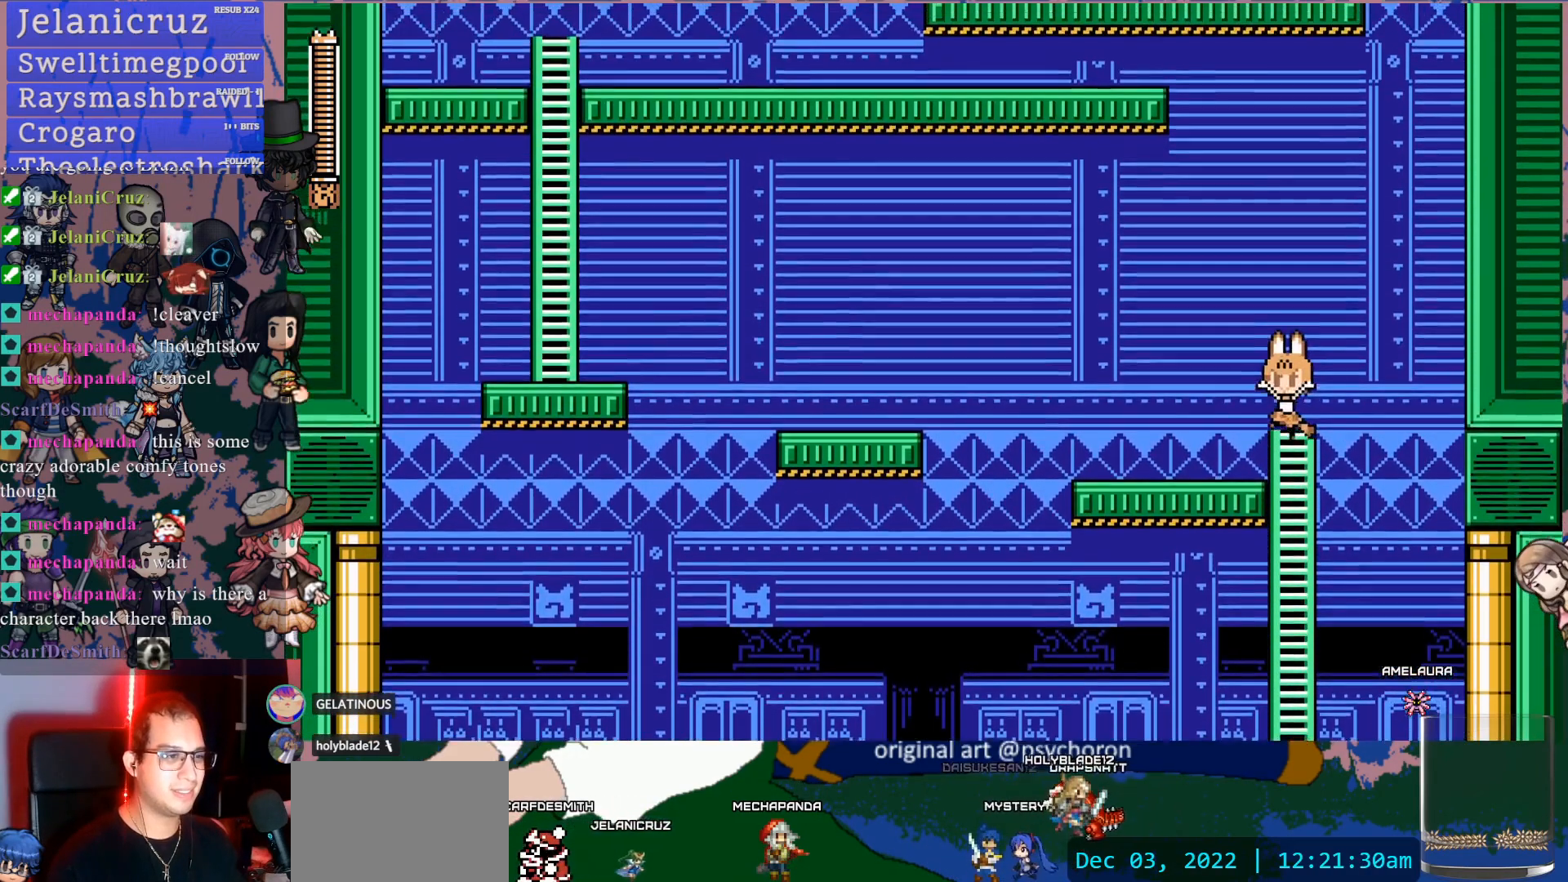
{"buttons": ["DPAD_DOWN", "DPAD_LEFT"], "left_stick": "center", "right_stick": "center", "events": [[117, "CROSS", "up"], [217, "DPAD_DOWN", "down"], [300, "CROSS", "down"], [350, "CROSS", "up"], [383, "CROSS", "down"], [483, "CROSS", "up"]]}
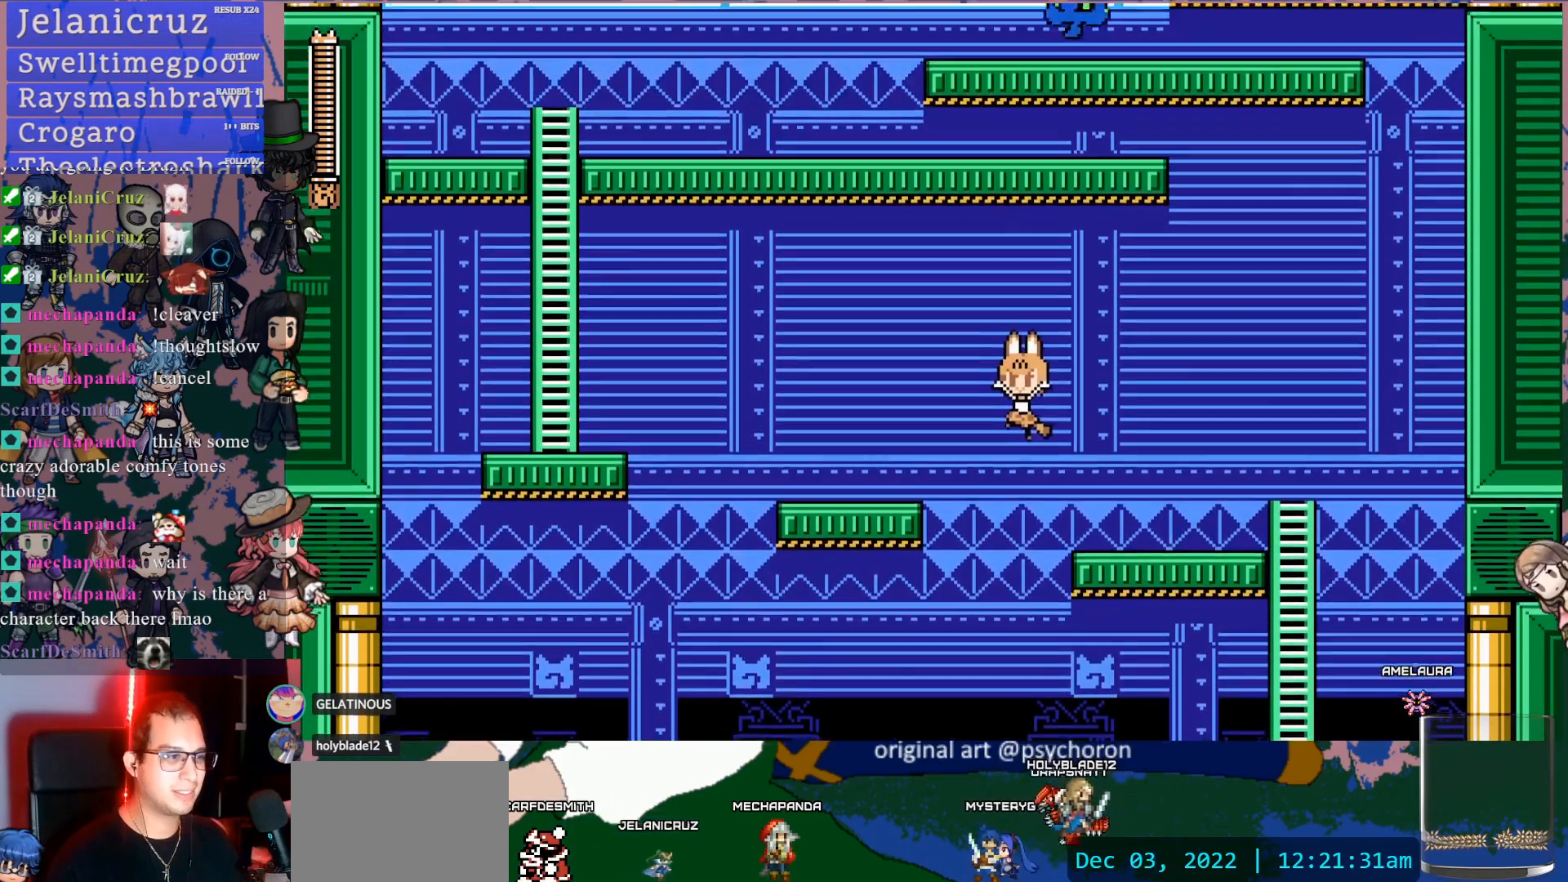
{"buttons": ["CROSS", "DPAD_DOWN", "DPAD_LEFT"], "left_stick": "center", "right_stick": "center", "events": [[67, "DPAD_DOWN", "up"], [100, "DPAD_LEFT", "up"], [250, "DPAD_LEFT", "down"], [300, "DPAD_DOWN", "down"], [350, "CROSS", "down"], [400, "CROSS", "up"], [450, "CROSS", "down"]]}
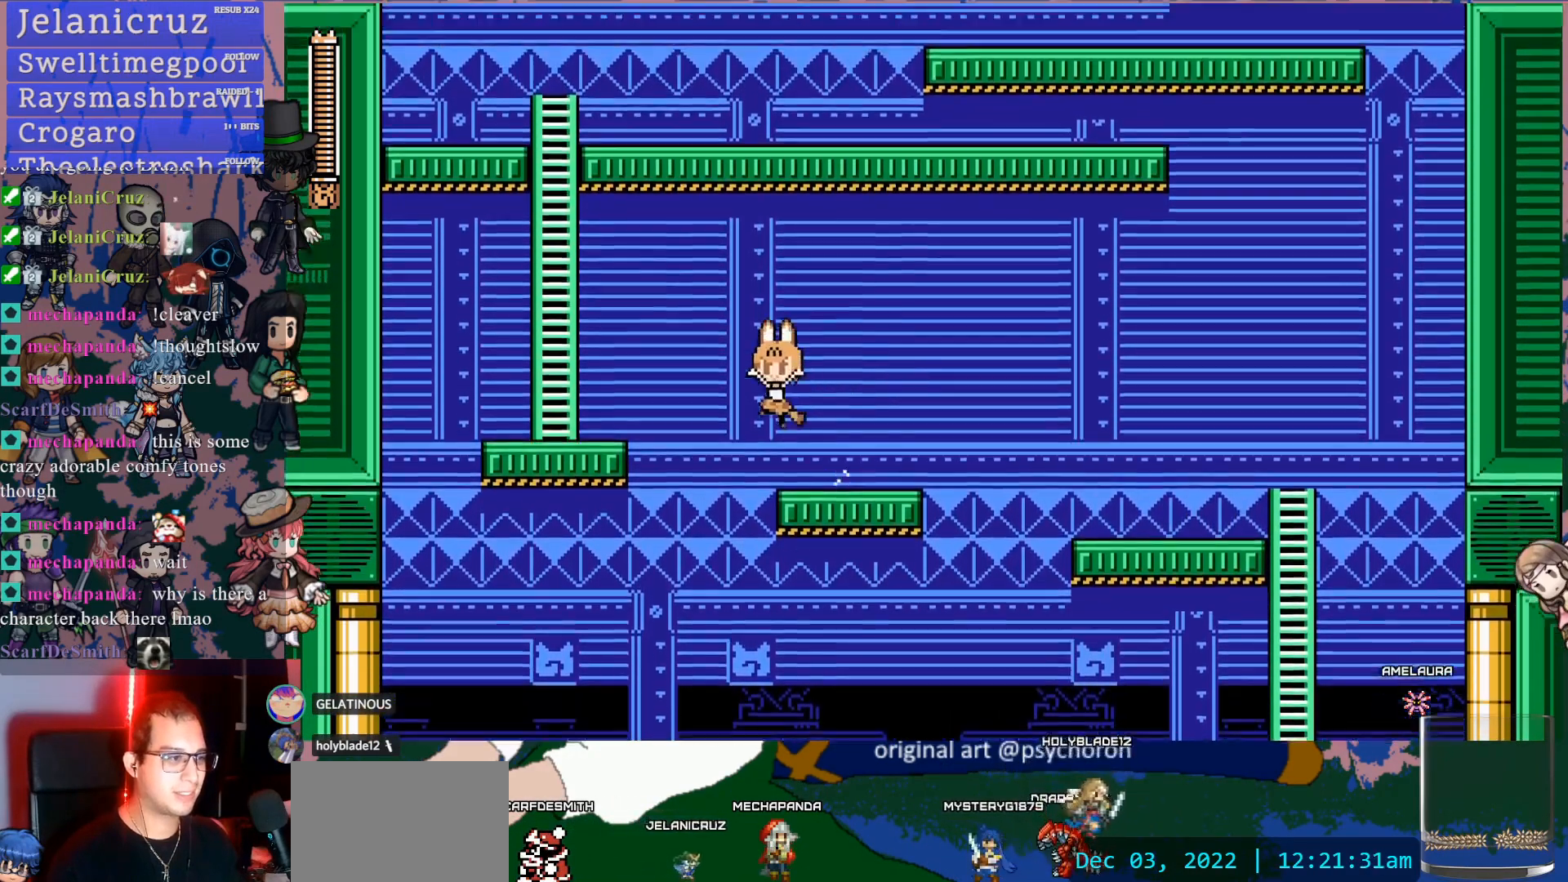
{"buttons": [], "left_stick": "center", "right_stick": "center", "events": [[83, "DPAD_DOWN", "up"], [267, "CROSS", "up"], [283, "DPAD_UP", "down"], [300, "DPAD_LEFT", "up"], [483, "DPAD_UP", "up"]]}
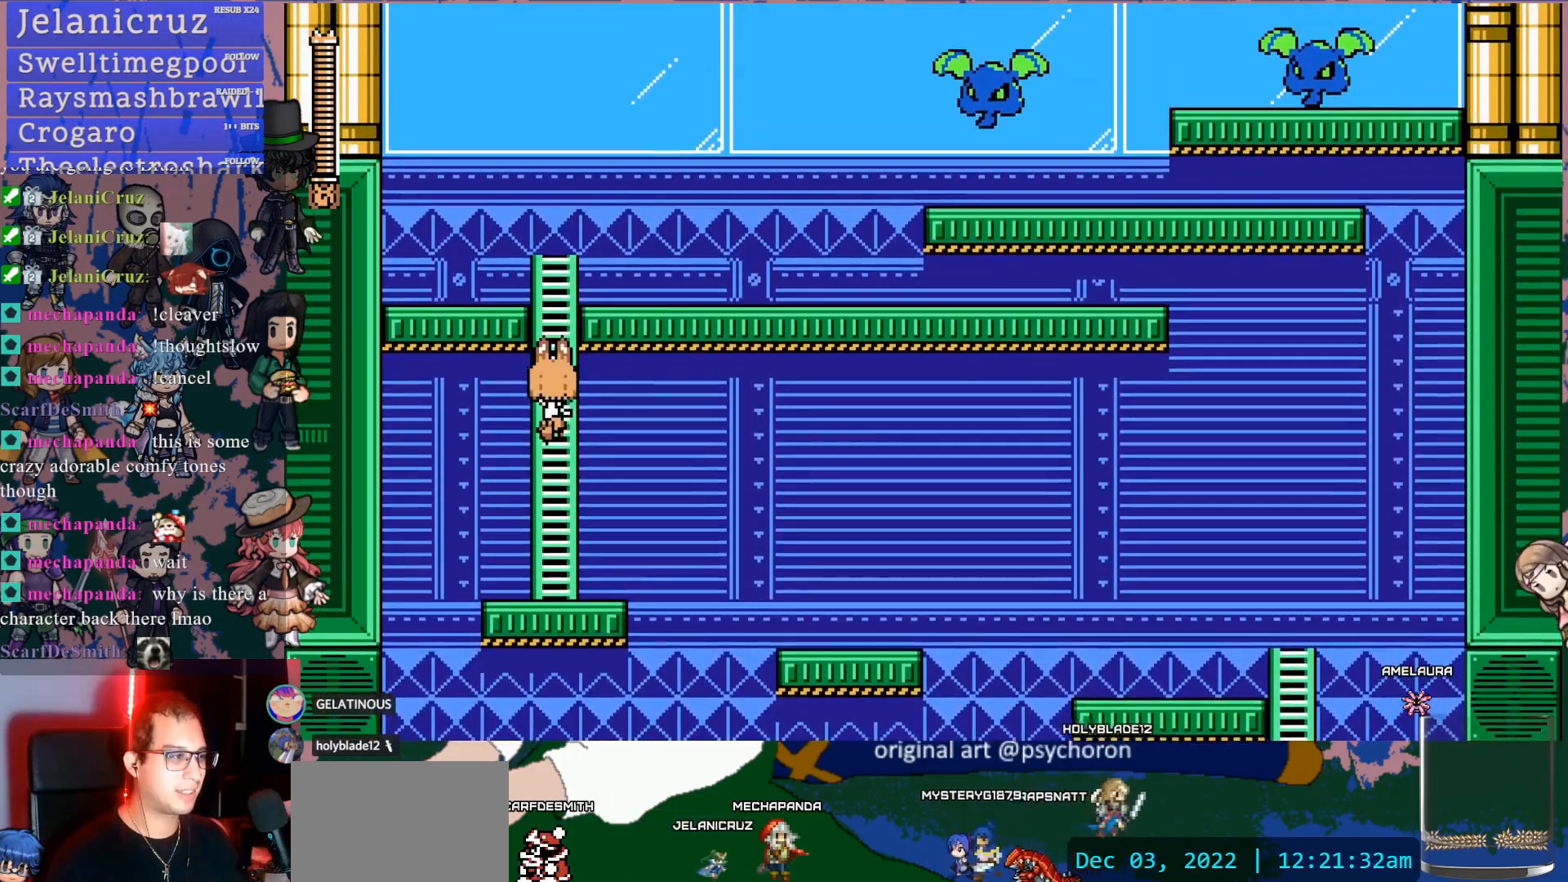
{"buttons": ["SQUARE"], "left_stick": "center", "right_stick": "center", "events": [[50, "CROSS", "down"], [283, "DPAD_RIGHT", "down"], [350, "CROSS", "up"], [400, "SQUARE", "down"], [450, "DPAD_RIGHT", "up"]]}
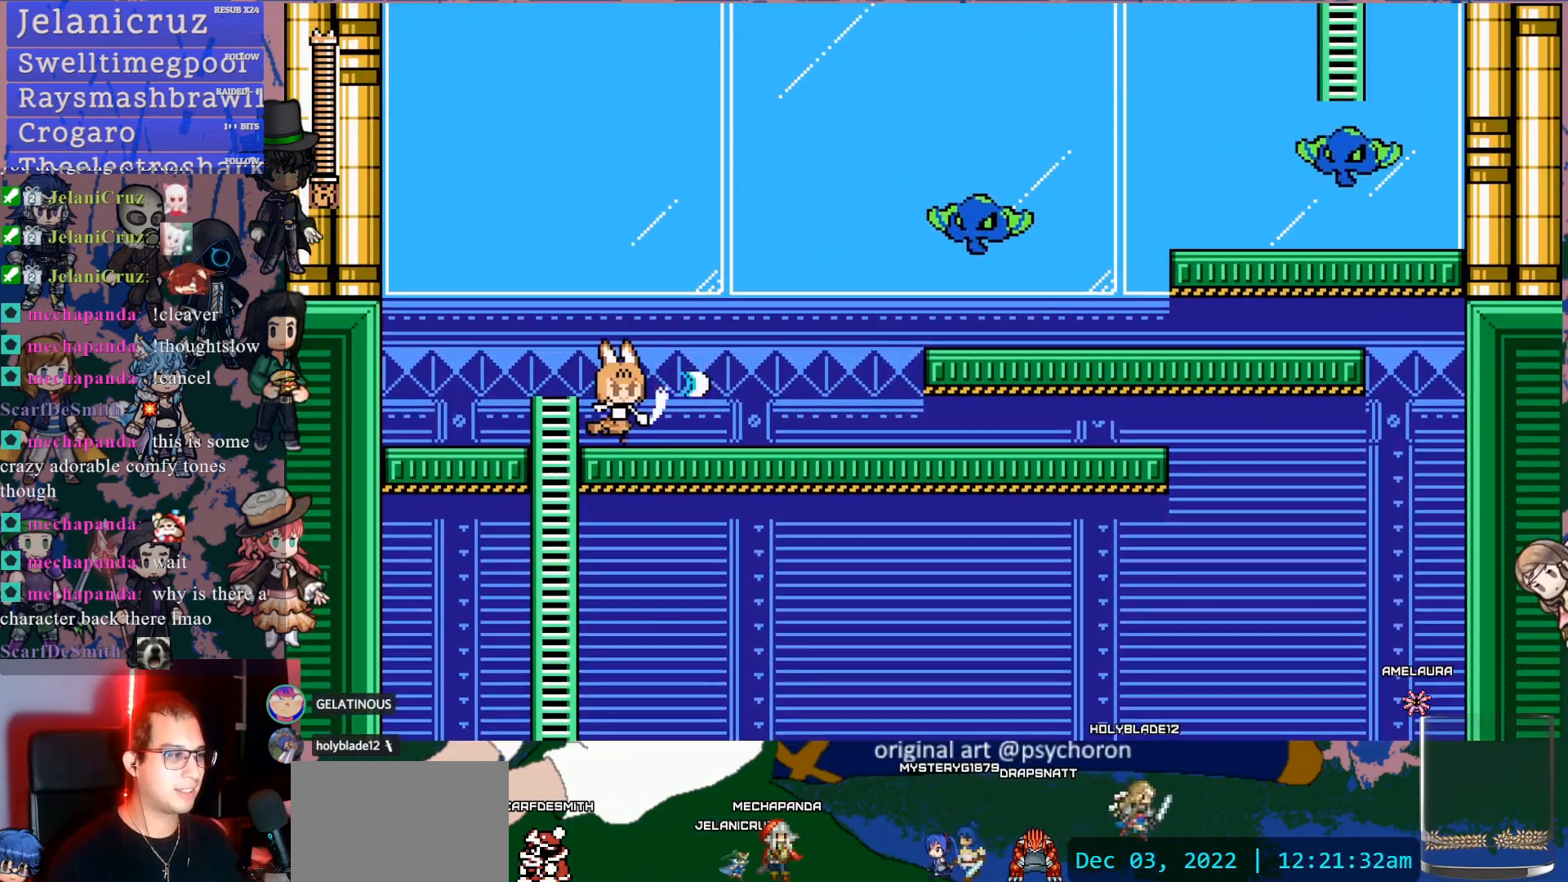
{"buttons": [], "left_stick": "center", "right_stick": "center", "events": [[17, "SQUARE", "up"], [83, "DPAD_RIGHT", "down"], [133, "CROSS", "down"], [183, "SQUARE", "down"], [250, "CROSS", "up"], [283, "DPAD_RIGHT", "up"], [317, "SQUARE", "up"]]}
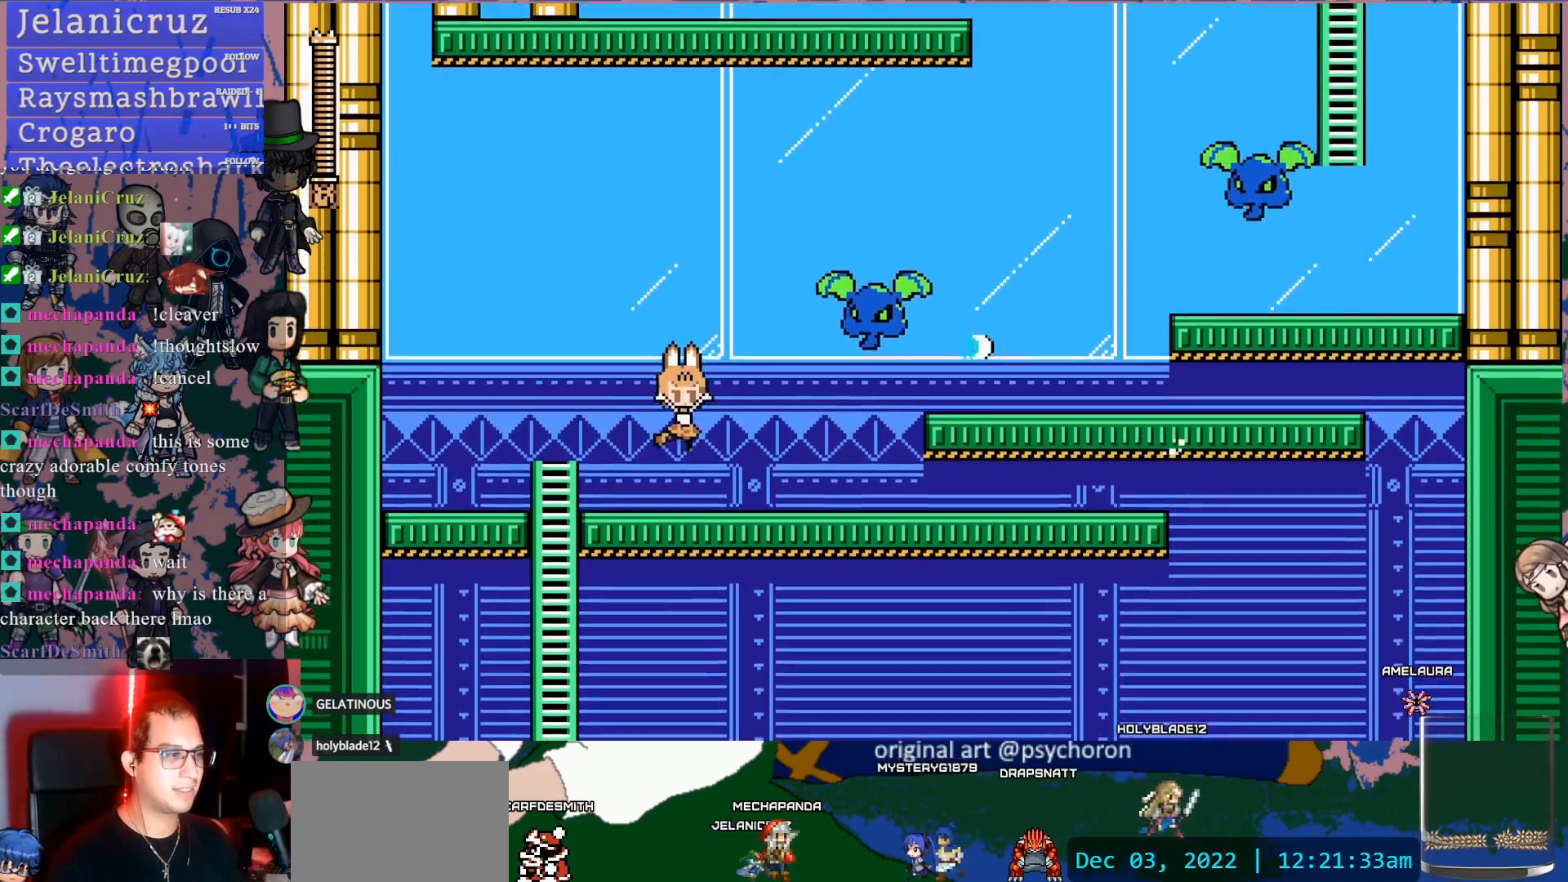
{"buttons": [], "left_stick": "center", "right_stick": "center", "events": [[150, "CROSS", "down"], [167, "SQUARE", "down"], [217, "CROSS", "up"], [267, "SQUARE", "up"]]}
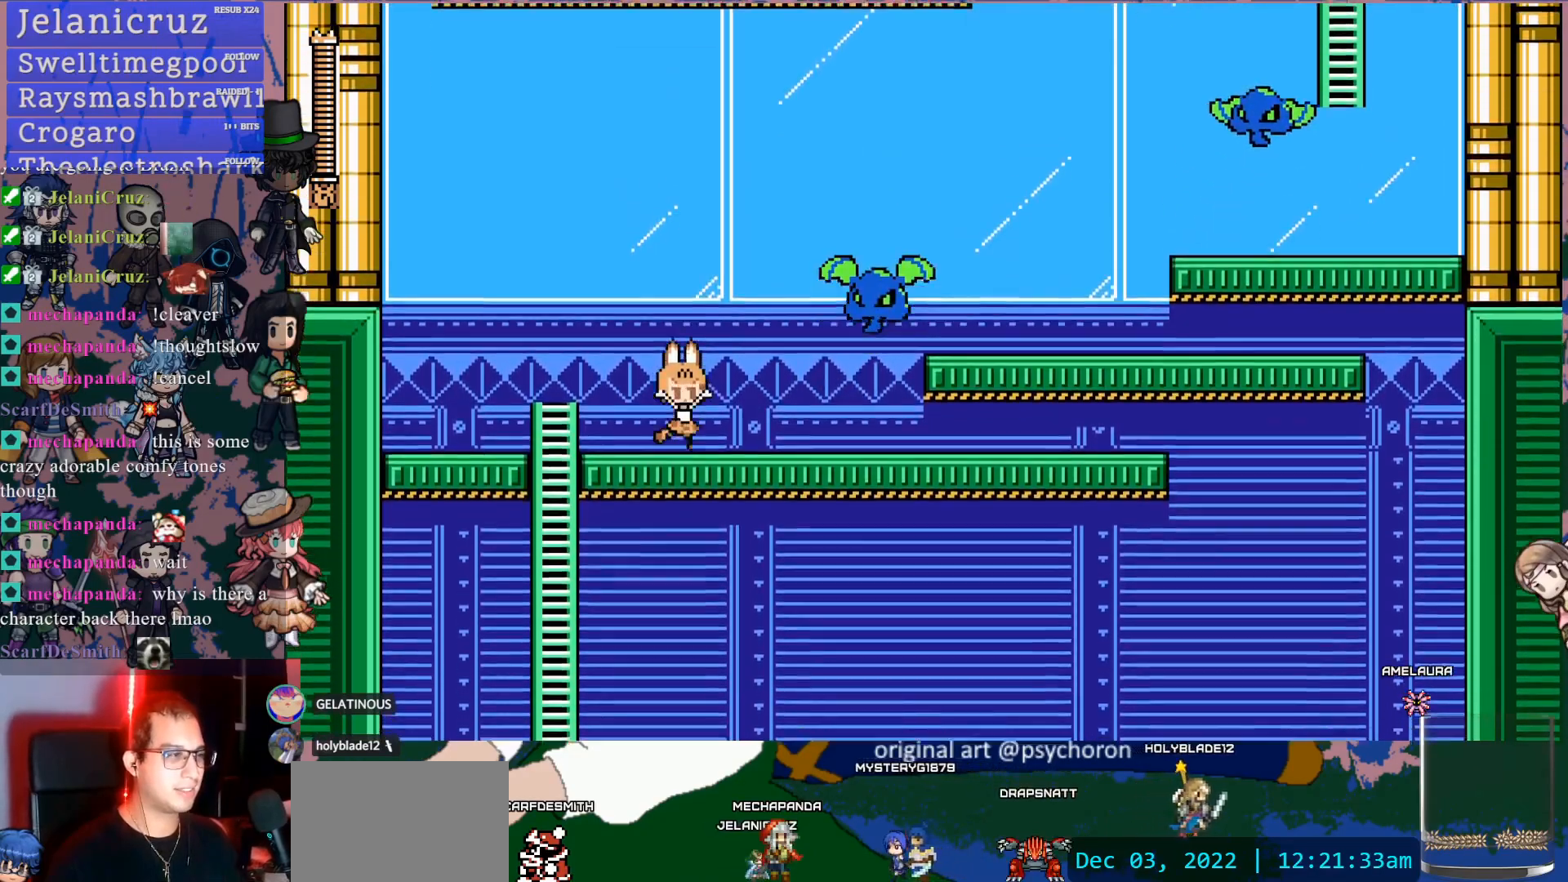
{"buttons": ["CROSS", "SQUARE", "DPAD_RIGHT"], "left_stick": "center", "right_stick": "center", "events": [[33, "CROSS", "down"], [67, "SQUARE", "down"], [100, "CROSS", "up"], [150, "SQUARE", "up"], [450, "CROSS", "down"], [483, "DPAD_RIGHT", "down"], [500, "SQUARE", "down"]]}
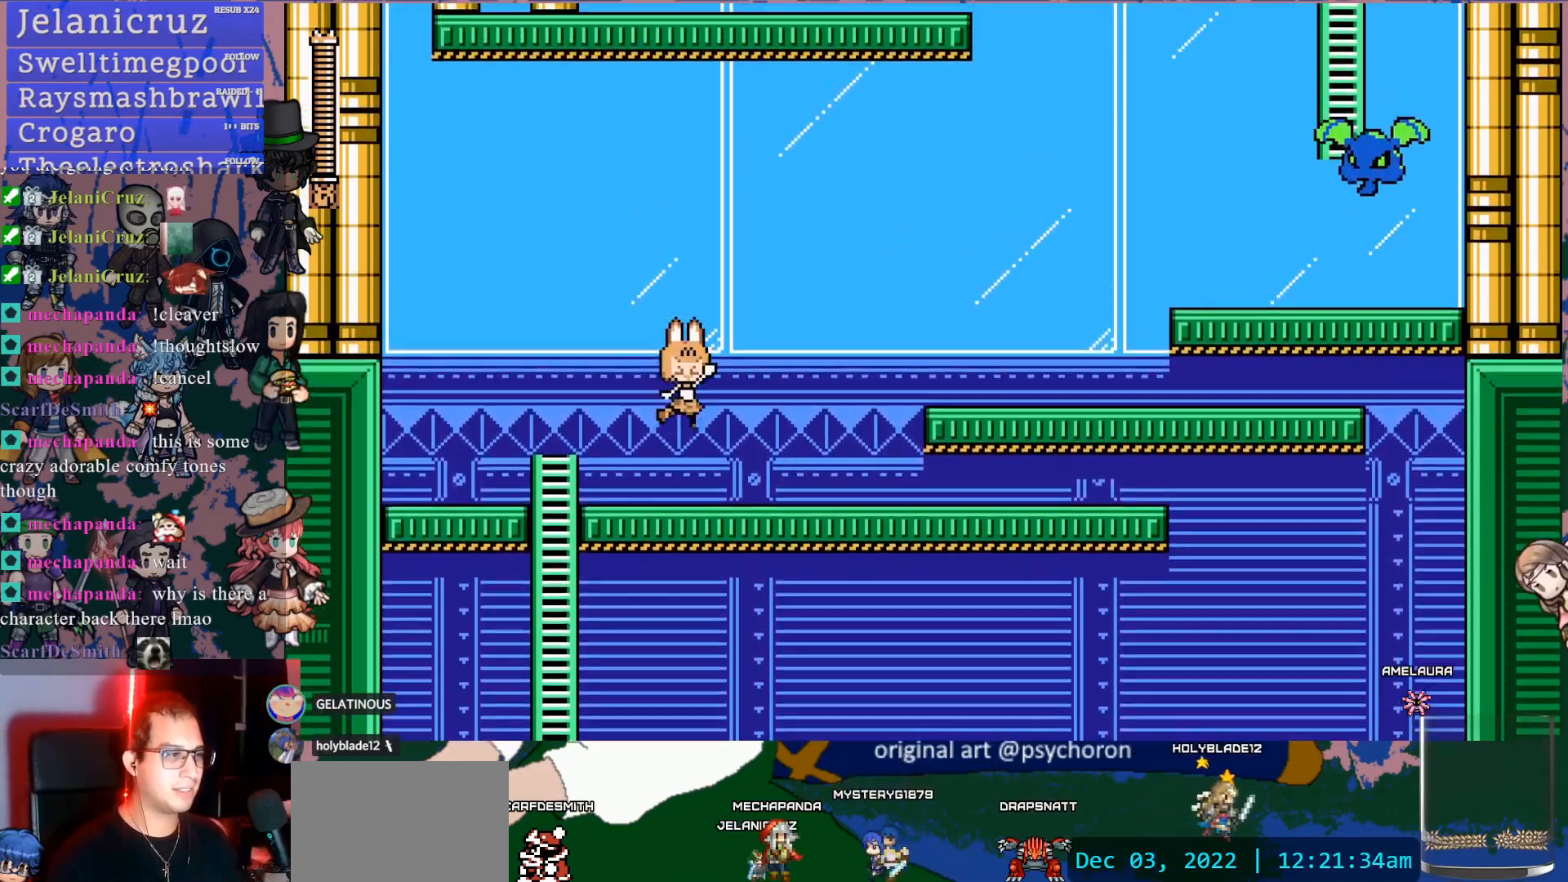
{"buttons": ["DPAD_RIGHT"], "left_stick": "center", "right_stick": "center", "events": [[133, "DPAD_RIGHT", "up"], [183, "CROSS", "up"], [183, "SQUARE", "up"], [433, "DPAD_RIGHT", "down"]]}
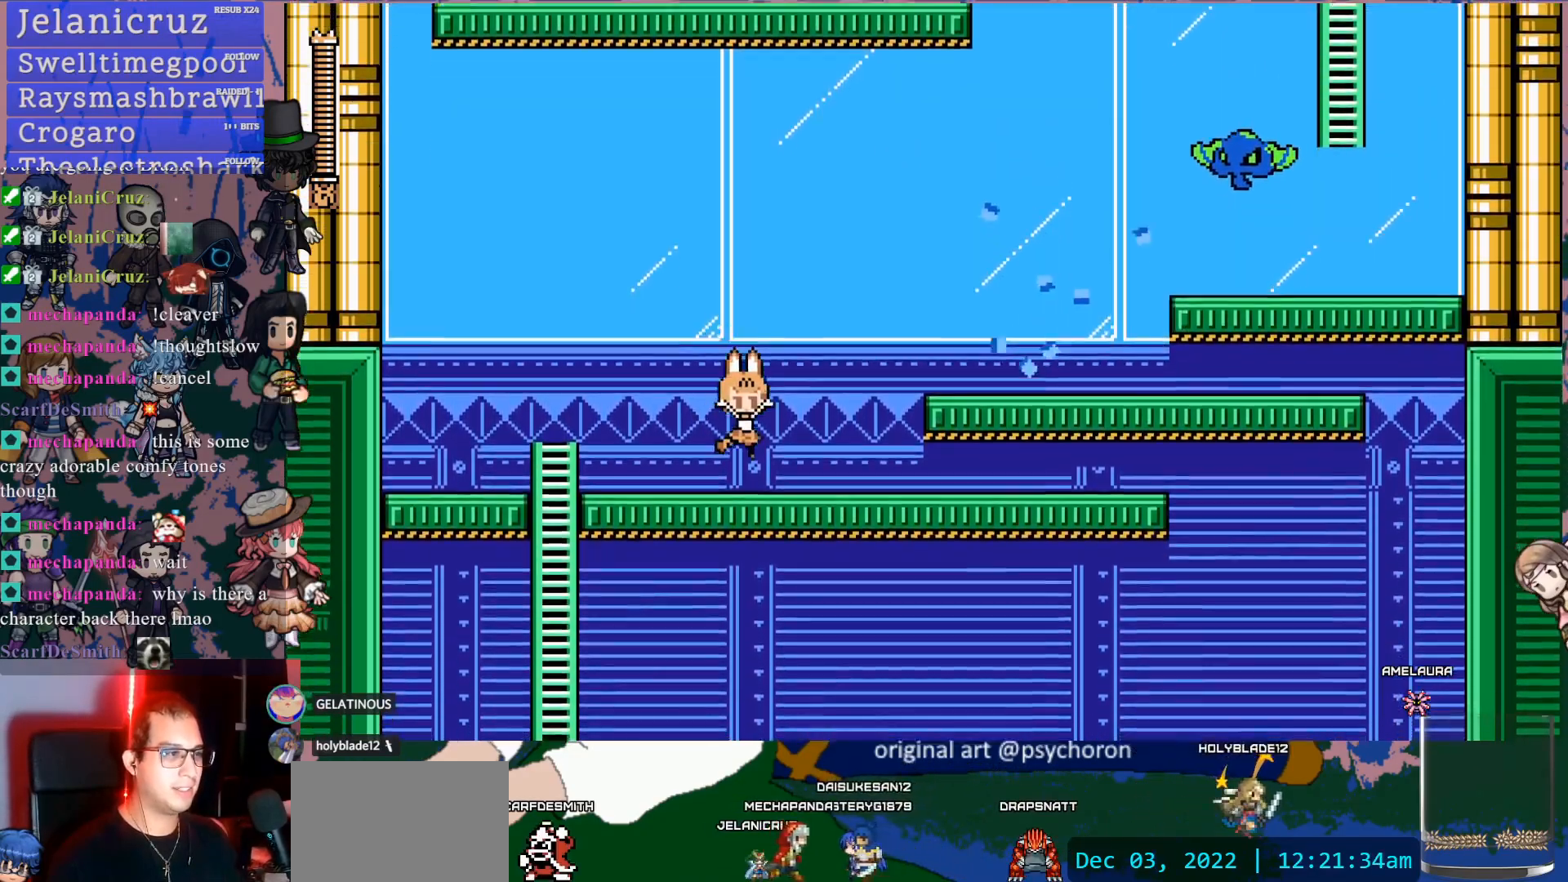
{"buttons": ["SQUARE"], "left_stick": "center", "right_stick": "center", "events": [[150, "CROSS", "down"], [367, "SQUARE", "down"], [467, "CROSS", "up"], [500, "DPAD_RIGHT", "up"]]}
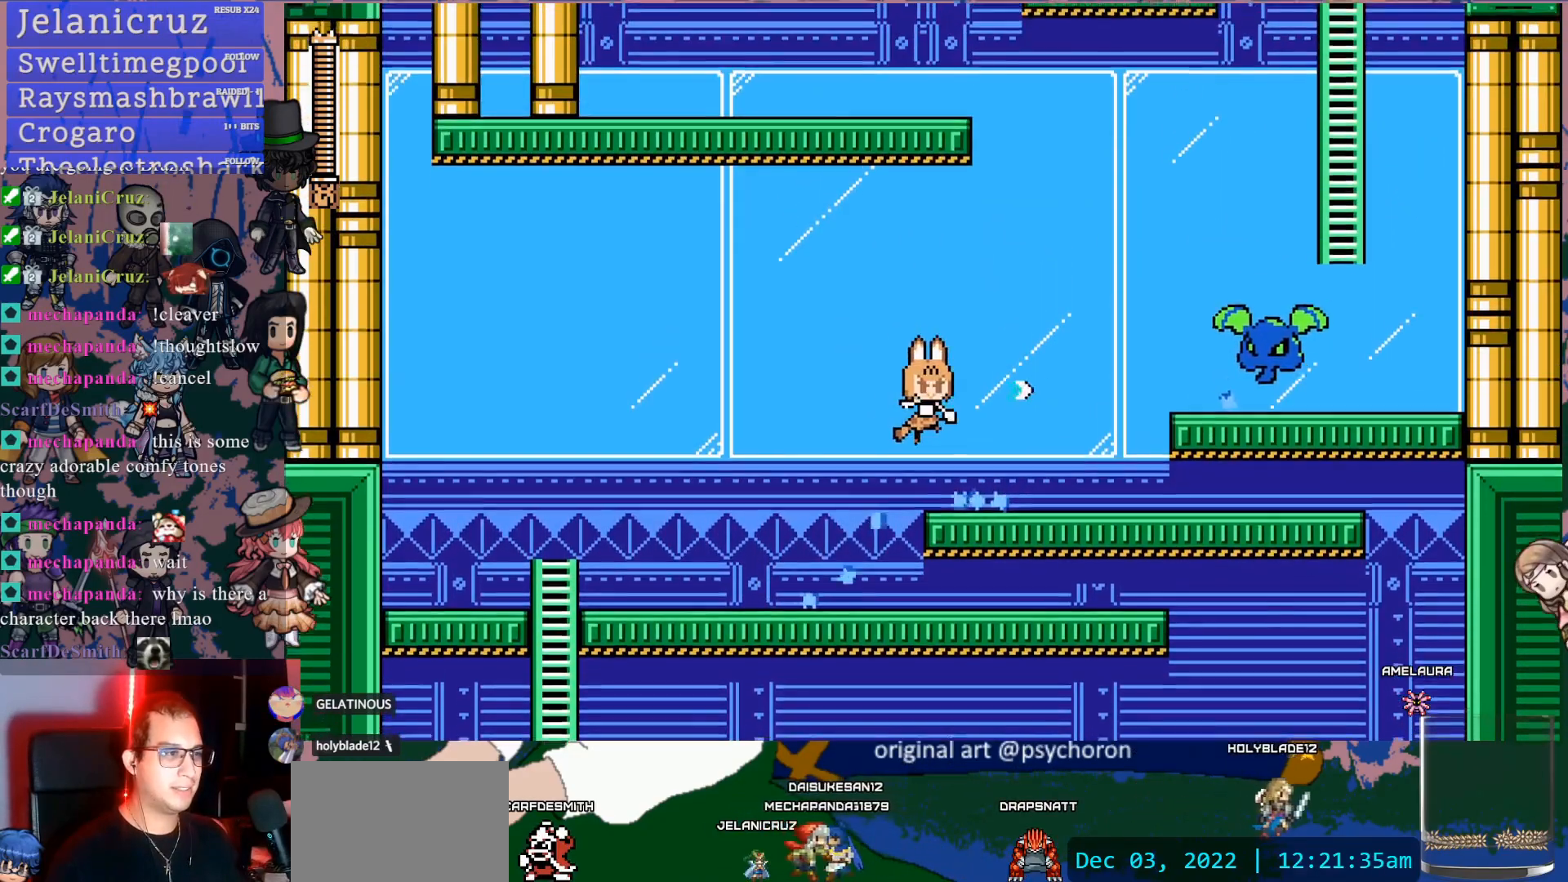
{"buttons": ["CROSS", "SQUARE", "DPAD_RIGHT"], "left_stick": "center", "right_stick": "center", "events": [[33, "SQUARE", "up"], [250, "CROSS", "down"], [450, "SQUARE", "down"], [467, "DPAD_RIGHT", "down"]]}
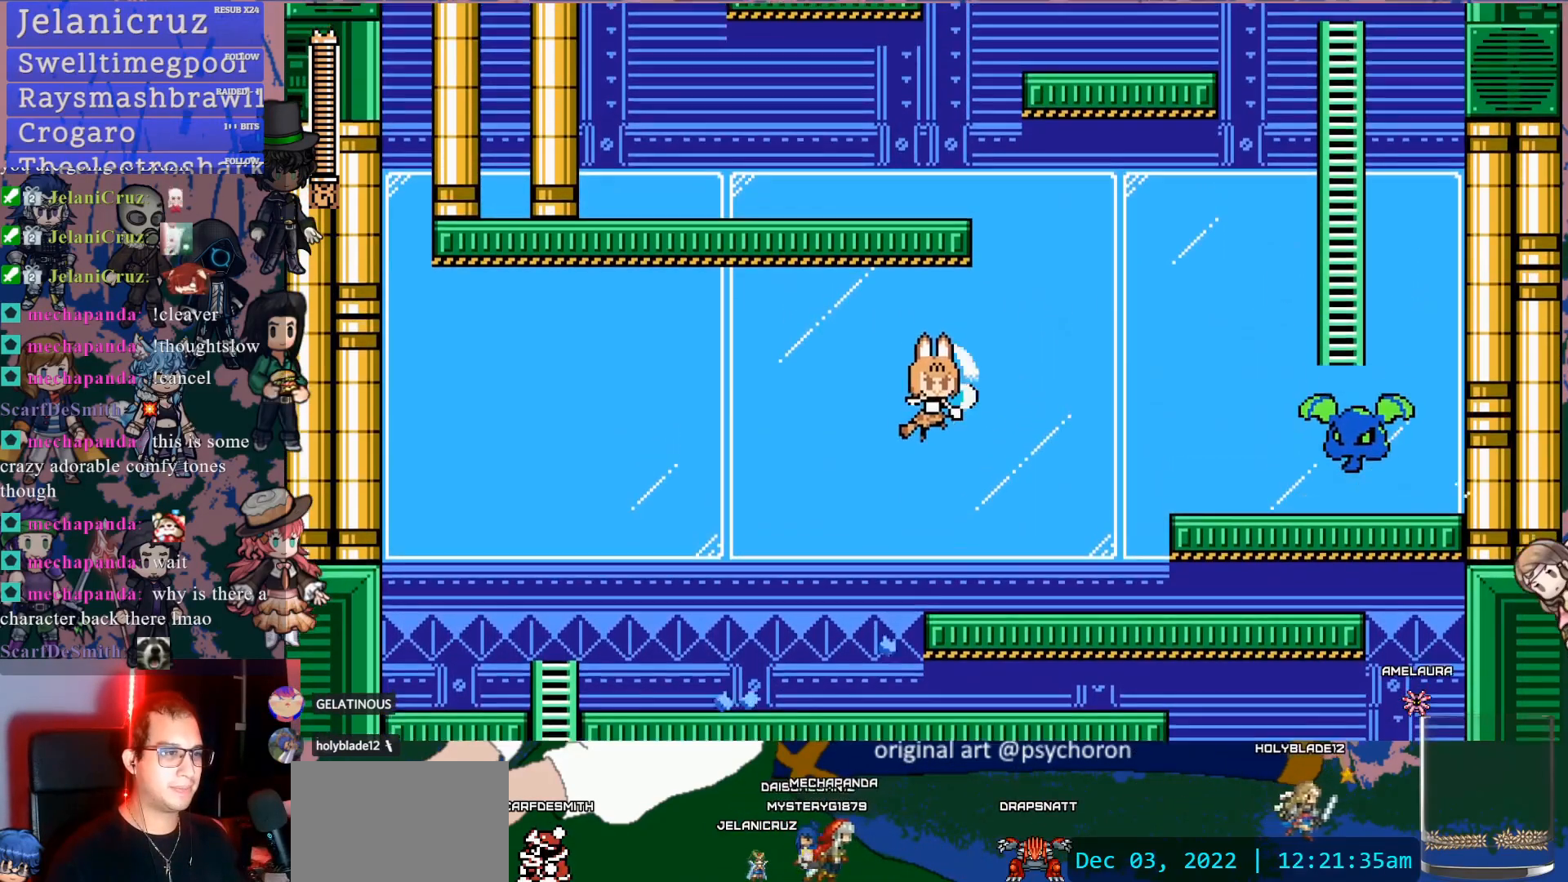
{"buttons": ["CROSS"], "left_stick": "center", "right_stick": "center", "events": [[33, "CROSS", "up"], [67, "DPAD_RIGHT", "up"], [83, "SQUARE", "up"], [467, "CROSS", "down"]]}
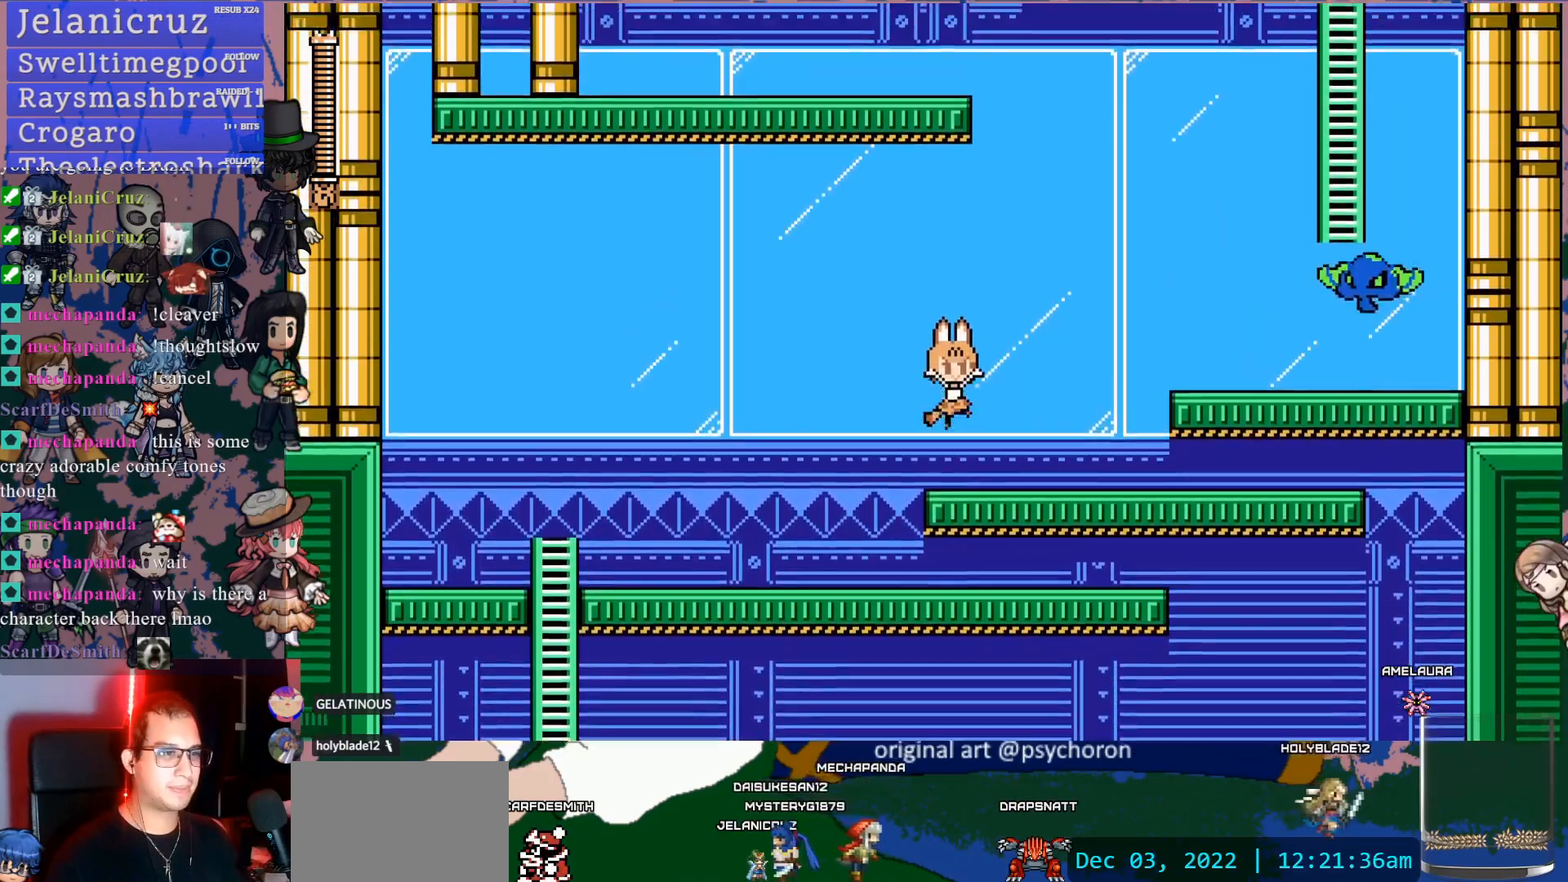
{"buttons": [], "left_stick": "center", "right_stick": "center", "events": [[33, "SQUARE", "down"], [367, "CROSS", "up"], [367, "SQUARE", "up"]]}
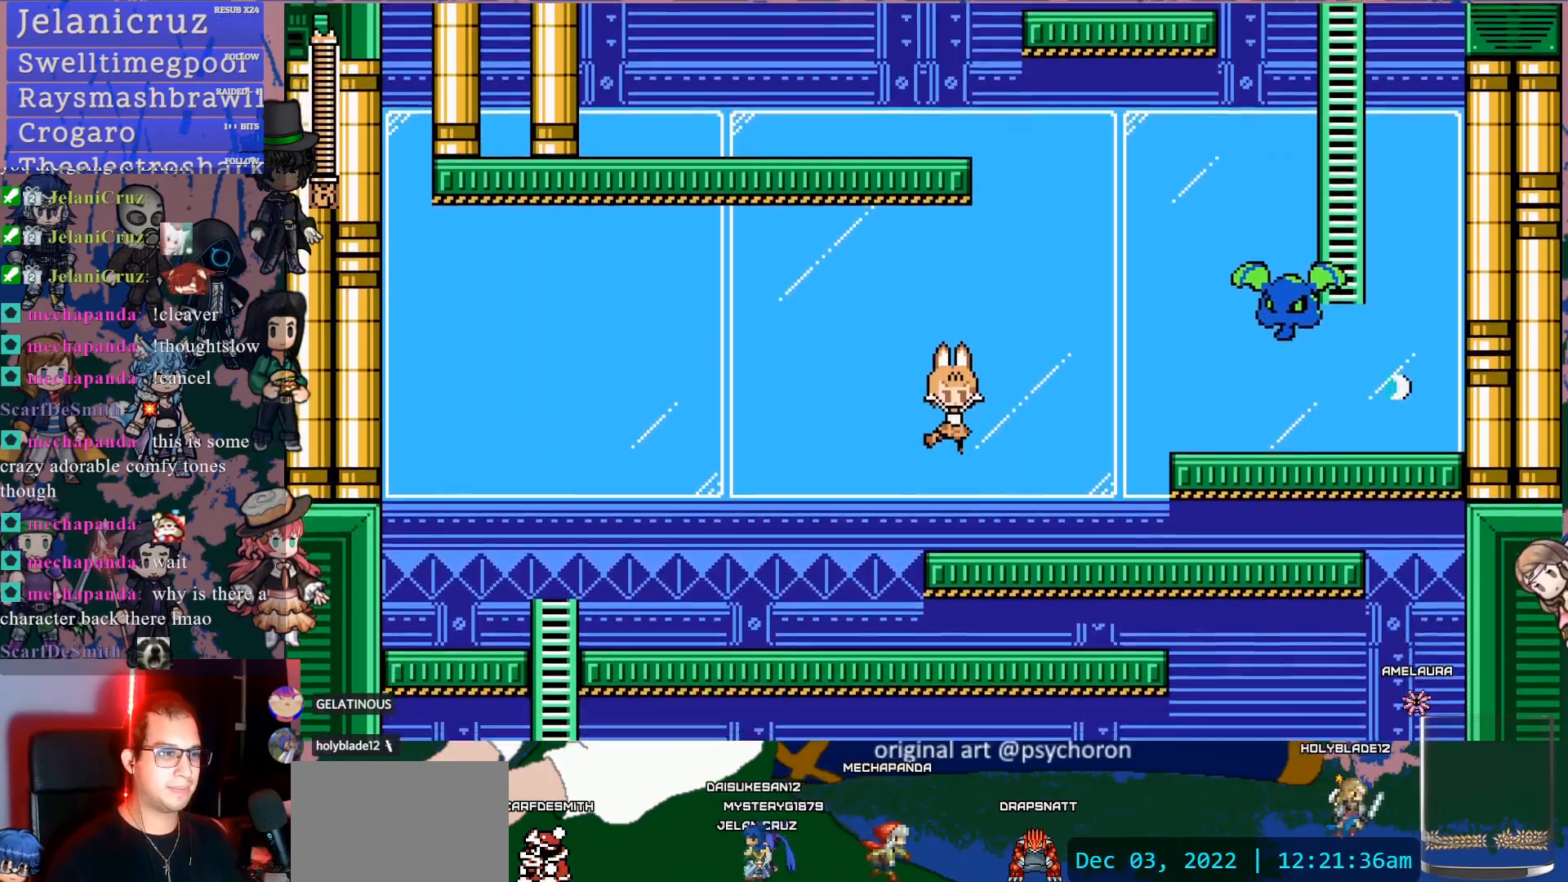
{"buttons": [], "left_stick": "center", "right_stick": "center", "events": [[183, "CROSS", "down"], [233, "SQUARE", "down"], [317, "CROSS", "up"], [367, "SQUARE", "up"]]}
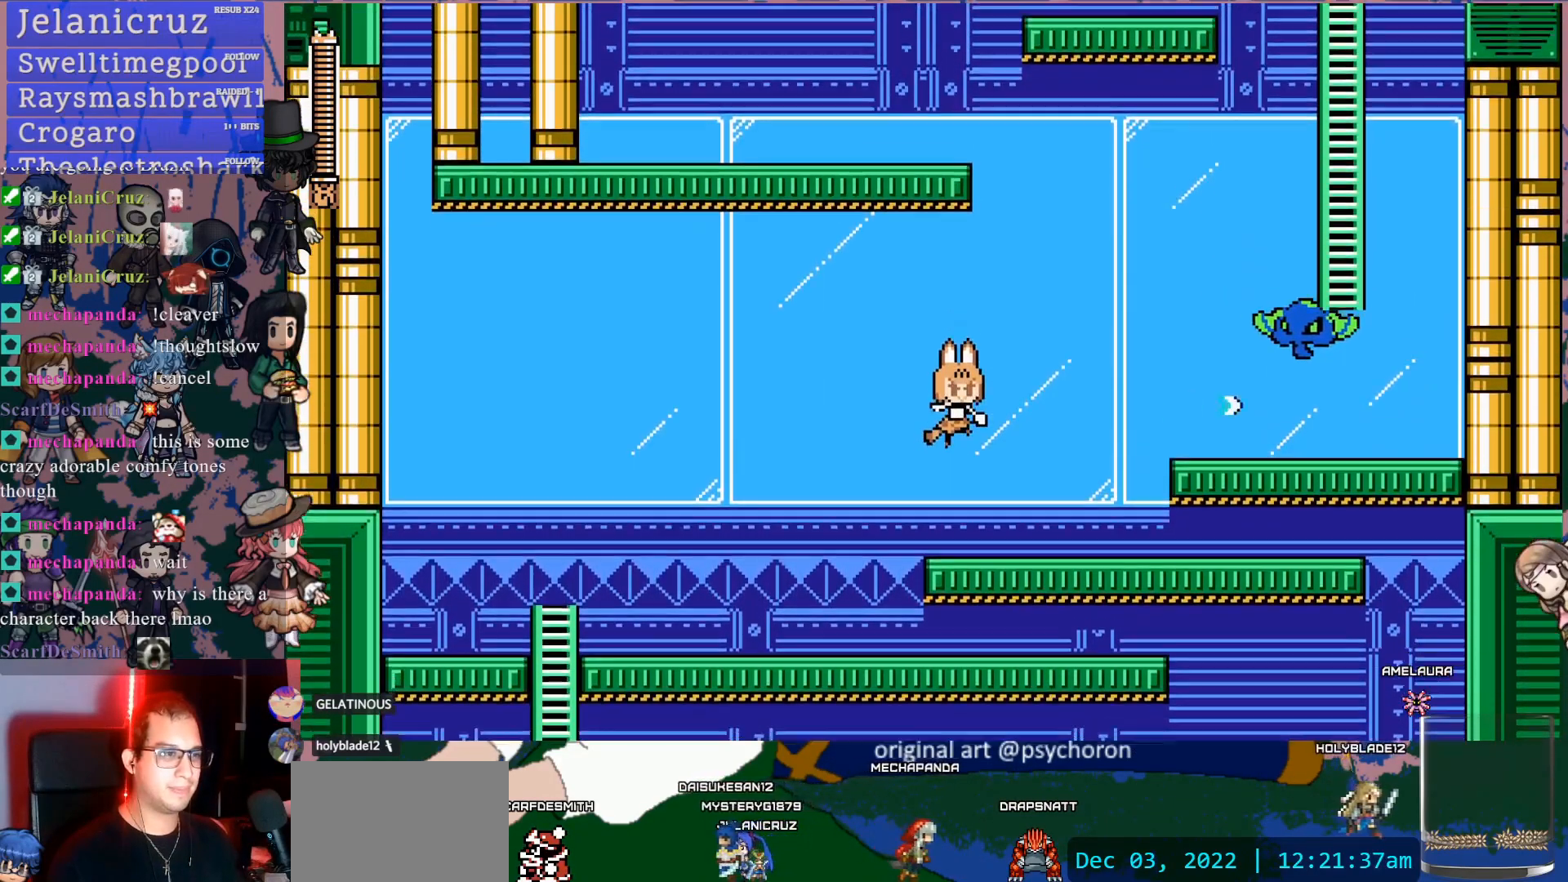
{"buttons": ["CROSS", "SQUARE"], "left_stick": "center", "right_stick": "center", "events": [[200, "CROSS", "down"], [250, "SQUARE", "down"]]}
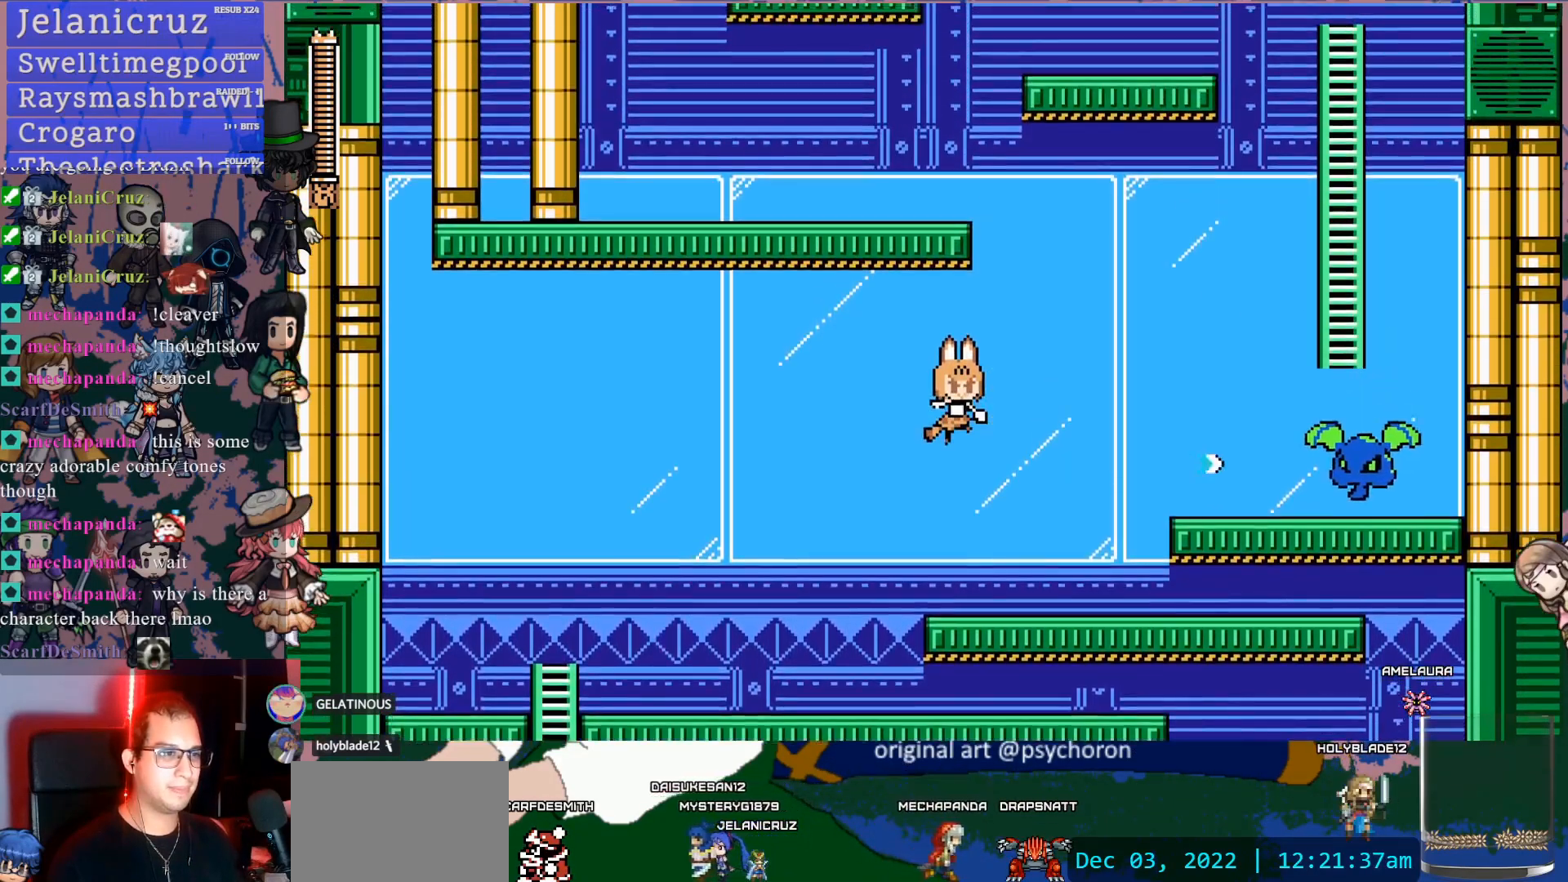
{"buttons": ["CROSS", "DPAD_RIGHT"], "left_stick": "center", "right_stick": "center", "events": [[33, "SQUARE", "up"], [50, "CROSS", "up"], [333, "DPAD_RIGHT", "down"], [433, "CROSS", "down"]]}
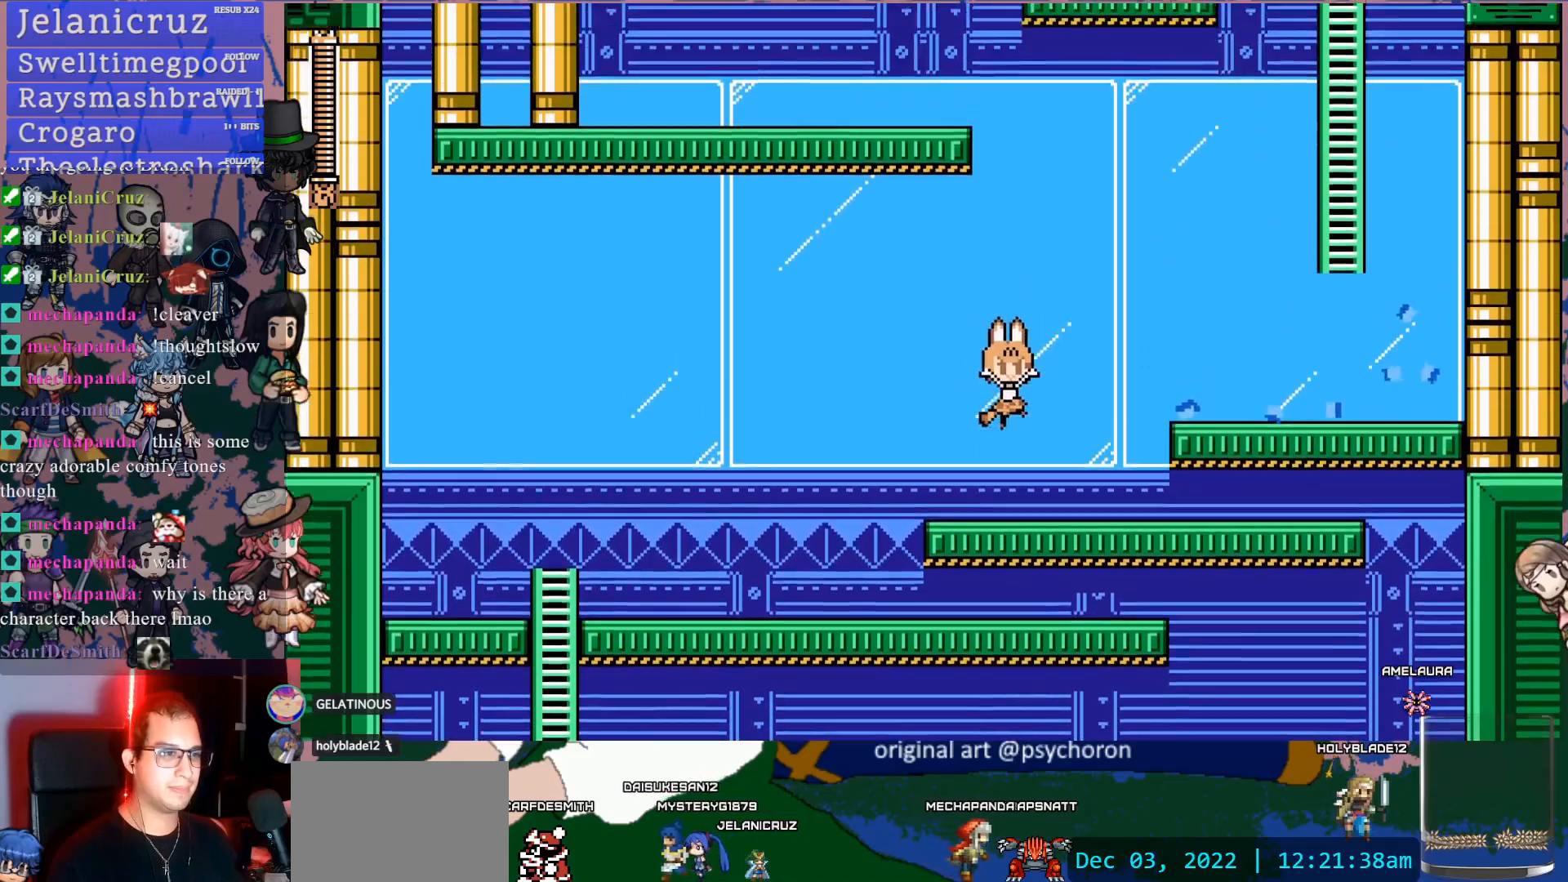
{"buttons": ["CROSS", "DPAD_DOWN", "DPAD_RIGHT"], "left_stick": "center", "right_stick": "center", "events": [[233, "CROSS", "up"], [467, "DPAD_DOWN", "down"], [500, "CROSS", "down"]]}
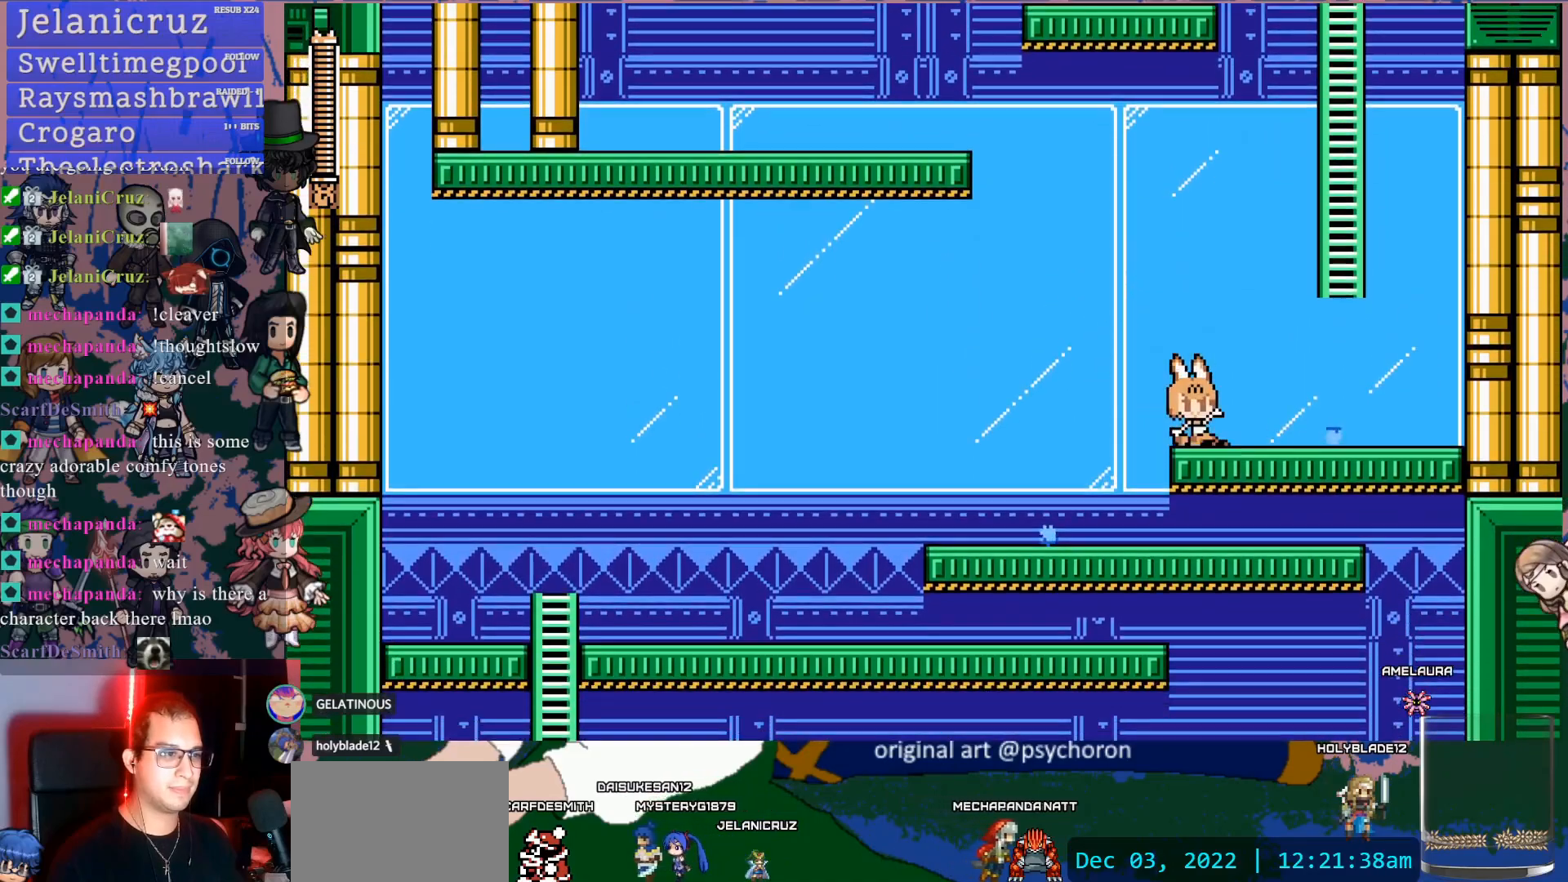
{"buttons": ["DPAD_UP", "DPAD_LEFT"], "left_stick": "center", "right_stick": "center", "events": [[67, "CROSS", "up"], [100, "CROSS", "down"], [100, "DPAD_DOWN", "up"], [233, "DPAD_RIGHT", "up"], [317, "DPAD_UP", "down"], [383, "DPAD_LEFT", "down"], [400, "CROSS", "up"]]}
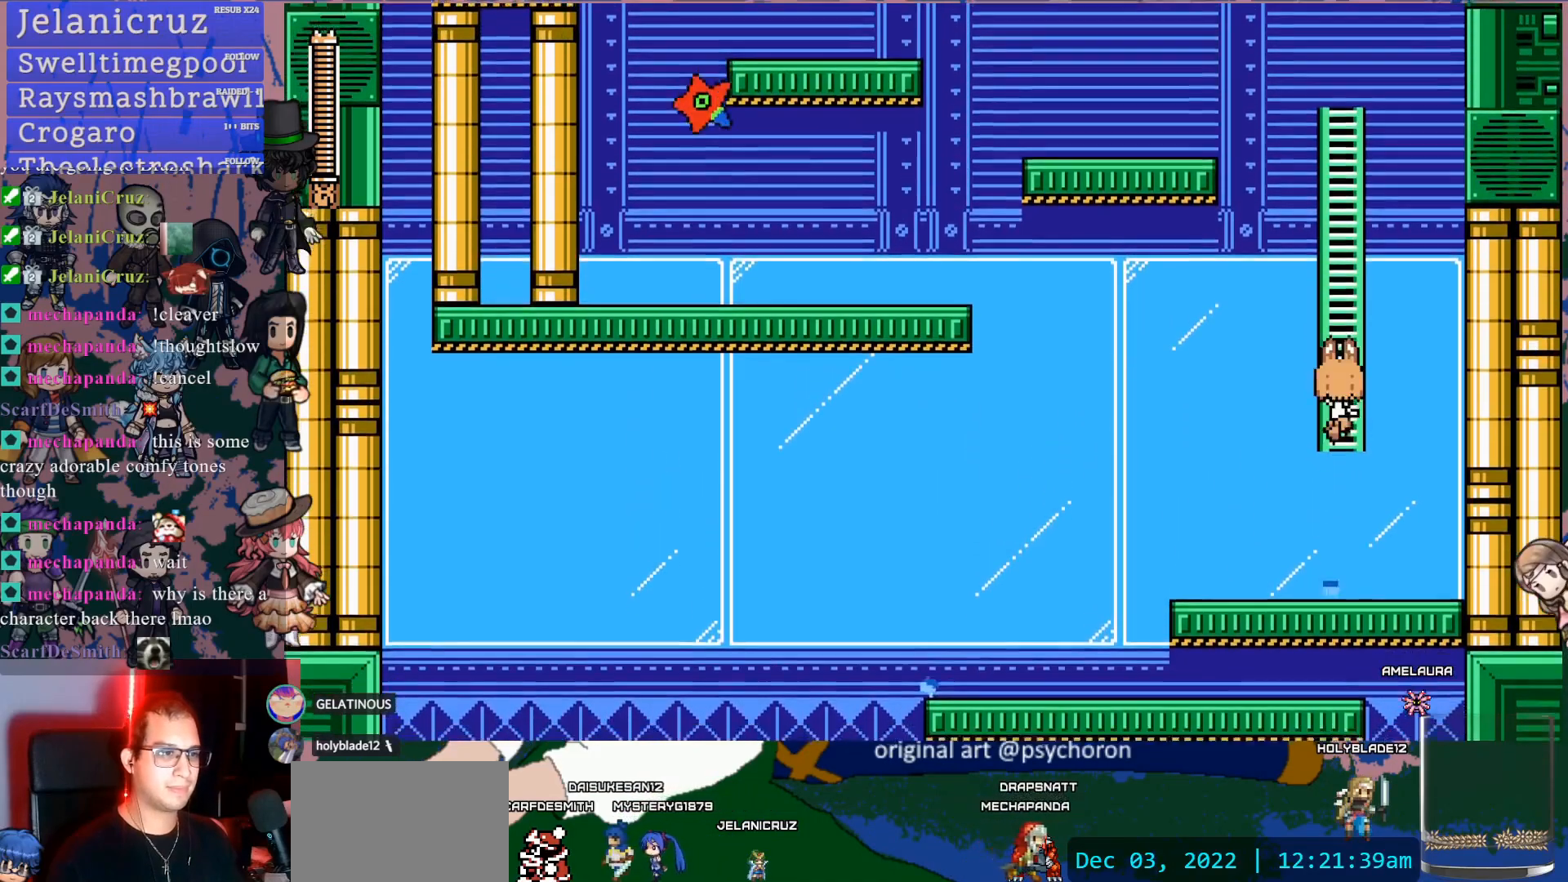
{"buttons": ["CROSS"], "left_stick": "center", "right_stick": "center", "events": [[183, "DPAD_LEFT", "up"], [267, "DPAD_UP", "up"], [317, "CROSS", "down"]]}
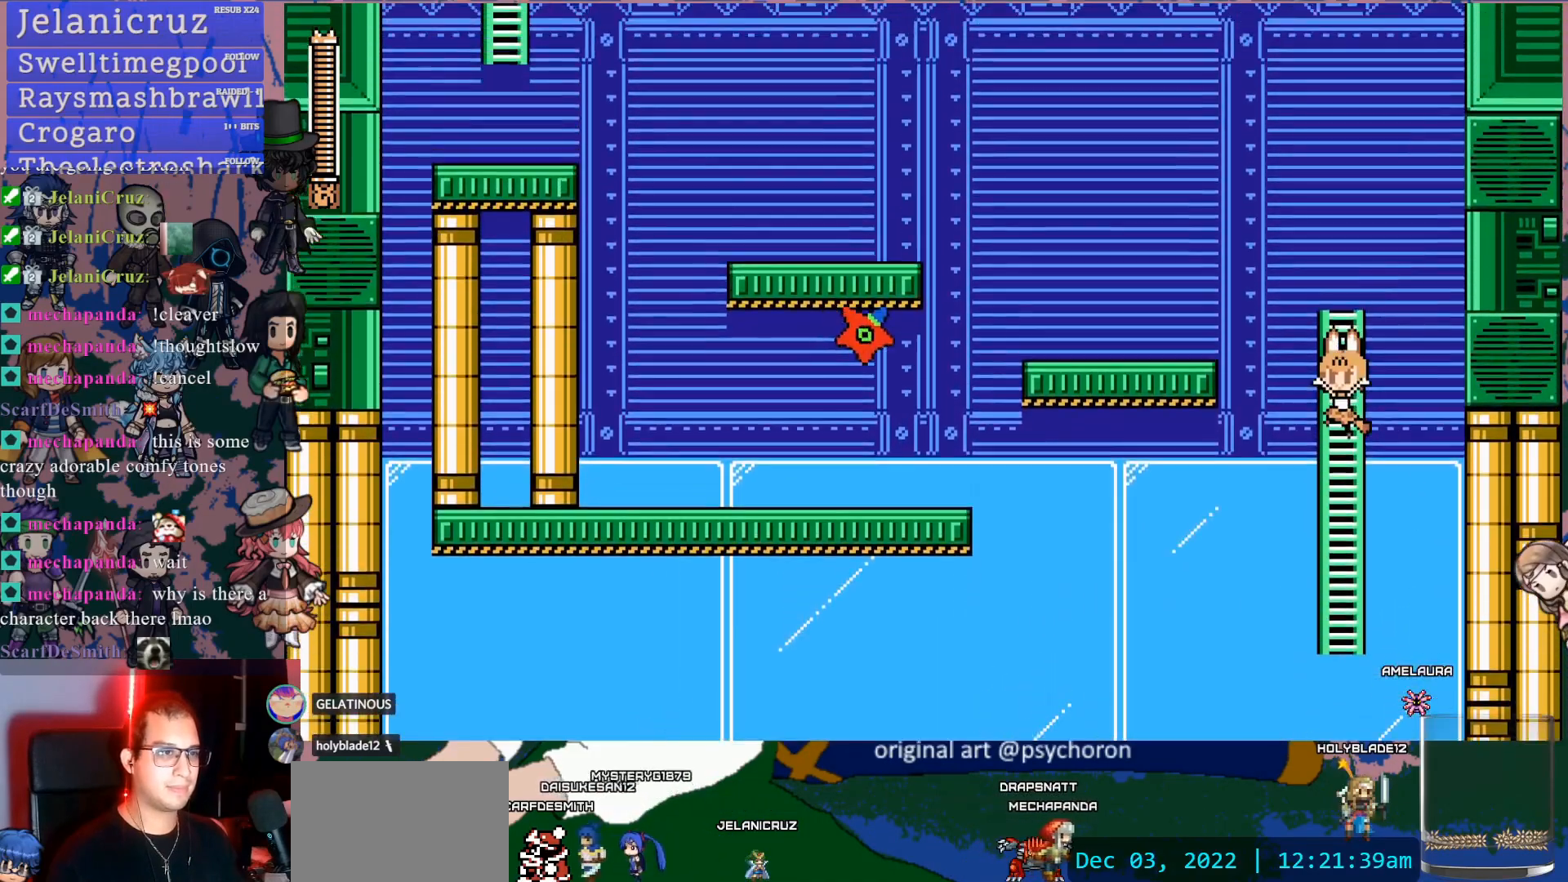
{"buttons": ["CROSS", "DPAD_LEFT"], "left_stick": "center", "right_stick": "center", "events": [[67, "DPAD_UP", "down"], [117, "CROSS", "up"], [250, "CROSS", "down"], [317, "DPAD_LEFT", "down"], [317, "DPAD_UP", "up"]]}
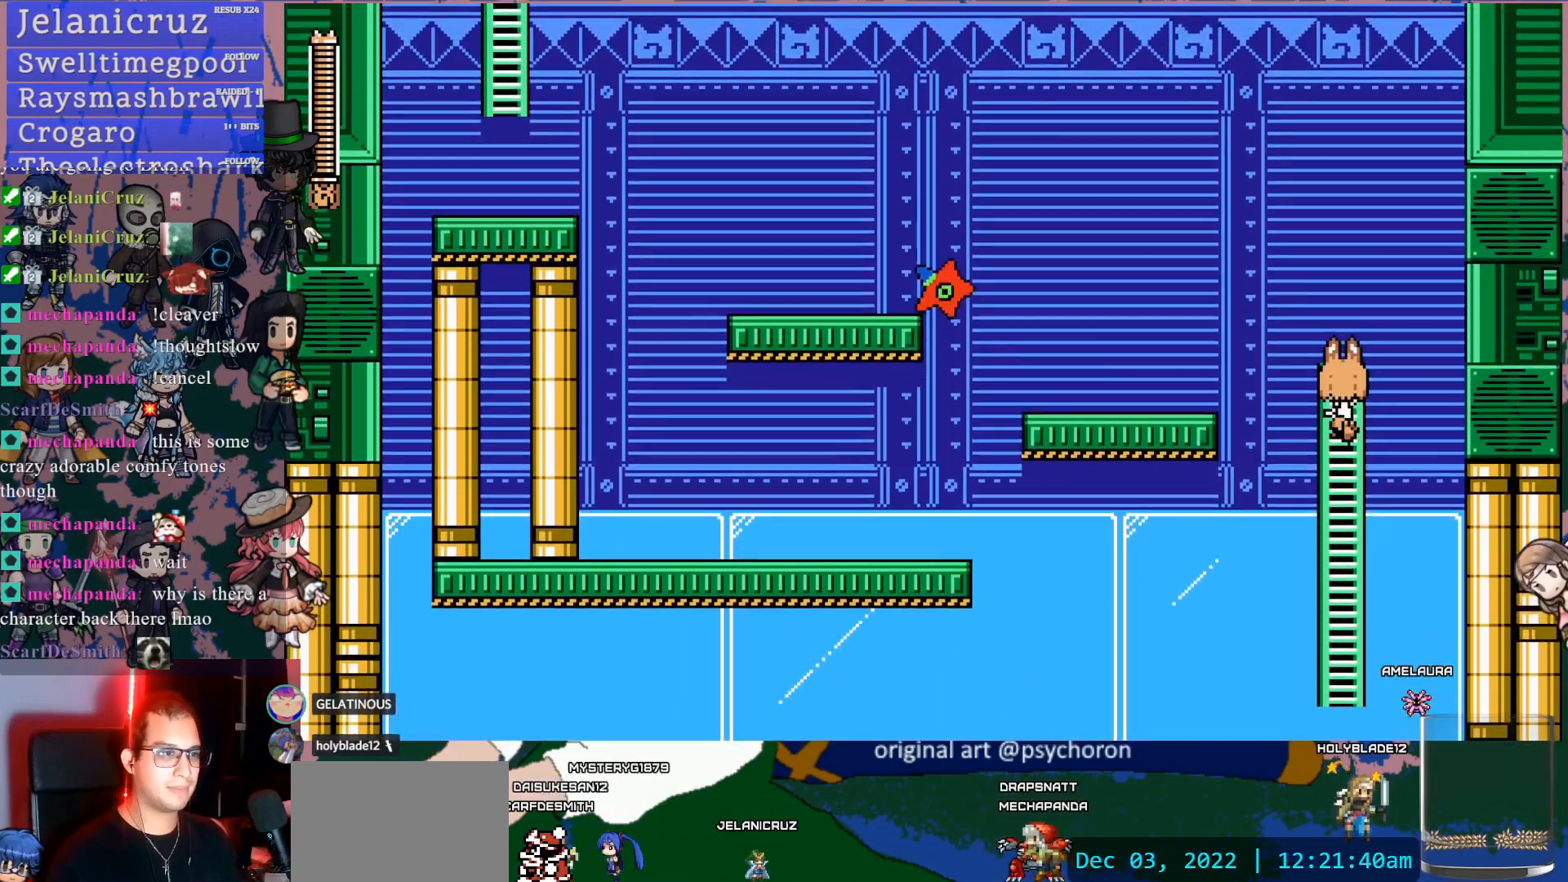
{"buttons": ["SQUARE", "DPAD_LEFT"], "left_stick": "center", "right_stick": "center", "events": [[33, "CROSS", "up"], [67, "CROSS", "down"], [300, "CROSS", "up"], [367, "SQUARE", "down"], [450, "SQUARE", "up"], [500, "SQUARE", "down"]]}
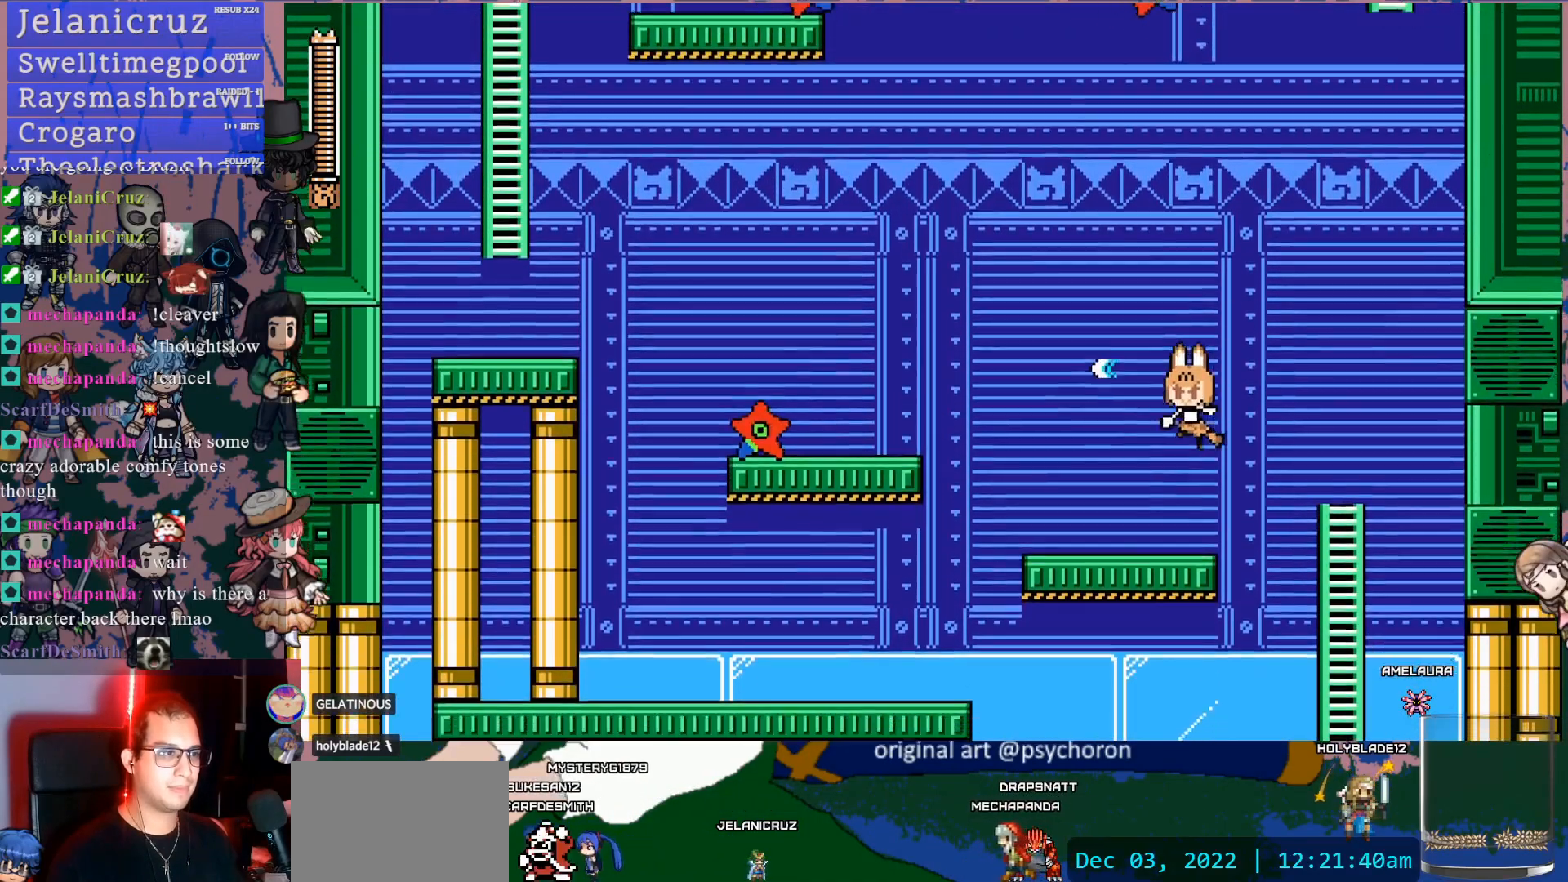
{"buttons": [], "left_stick": "center", "right_stick": "center", "events": [[117, "SQUARE", "up"], [233, "DPAD_LEFT", "up"], [283, "SQUARE", "down"], [367, "SQUARE", "up"], [400, "SQUARE", "down"], [500, "SQUARE", "up"]]}
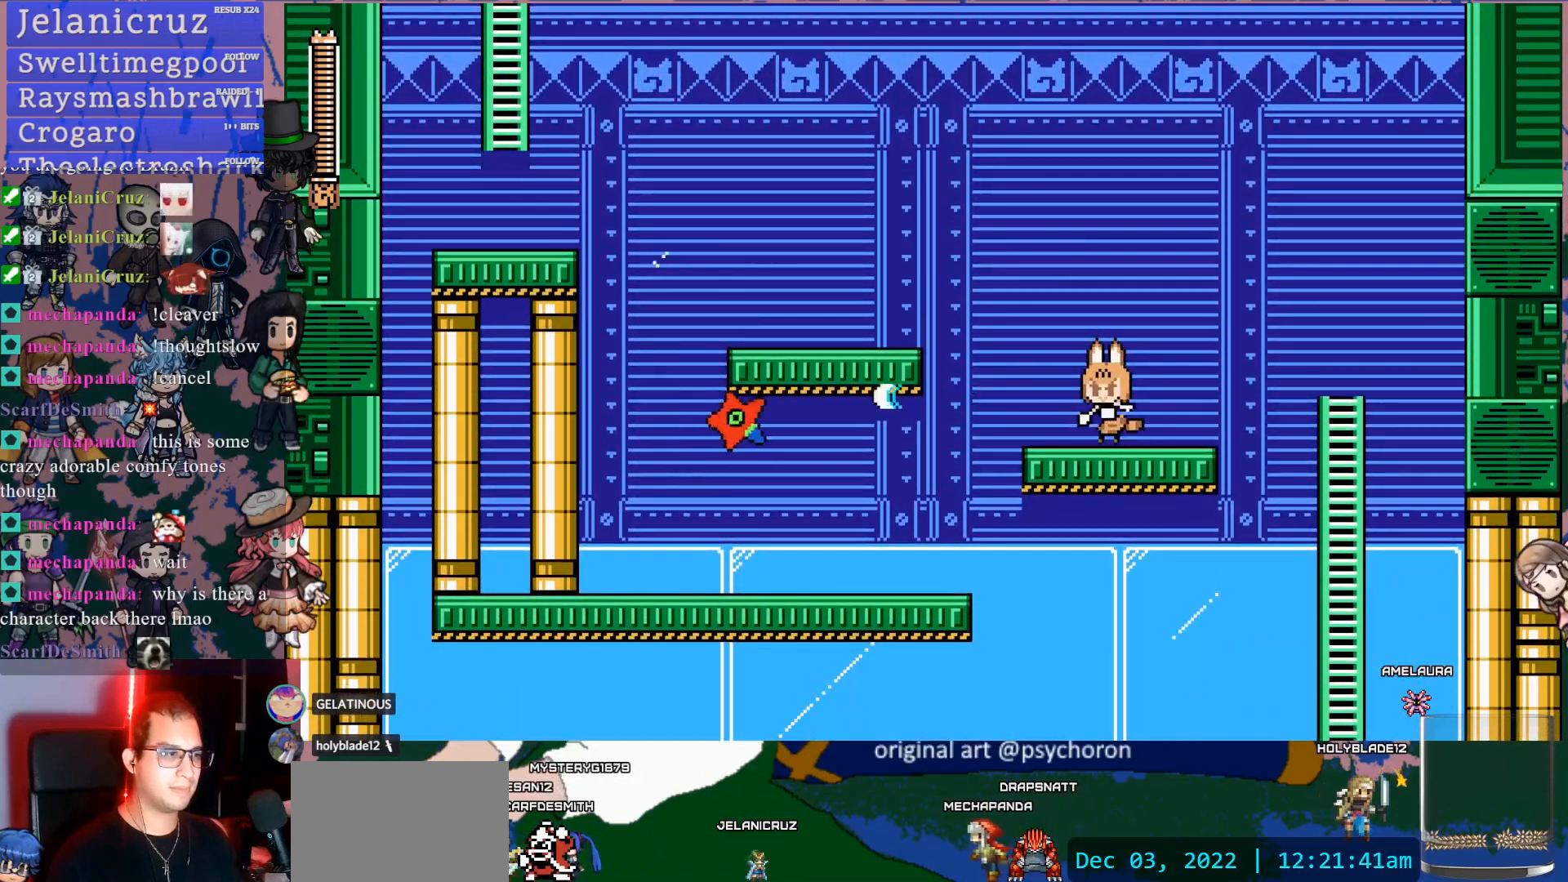
{"buttons": [], "left_stick": "center", "right_stick": "center", "events": [[50, "SQUARE", "down"], [167, "SQUARE", "up"], [217, "SQUARE", "down"], [317, "SQUARE", "up"], [367, "SQUARE", "down"], [500, "SQUARE", "up"]]}
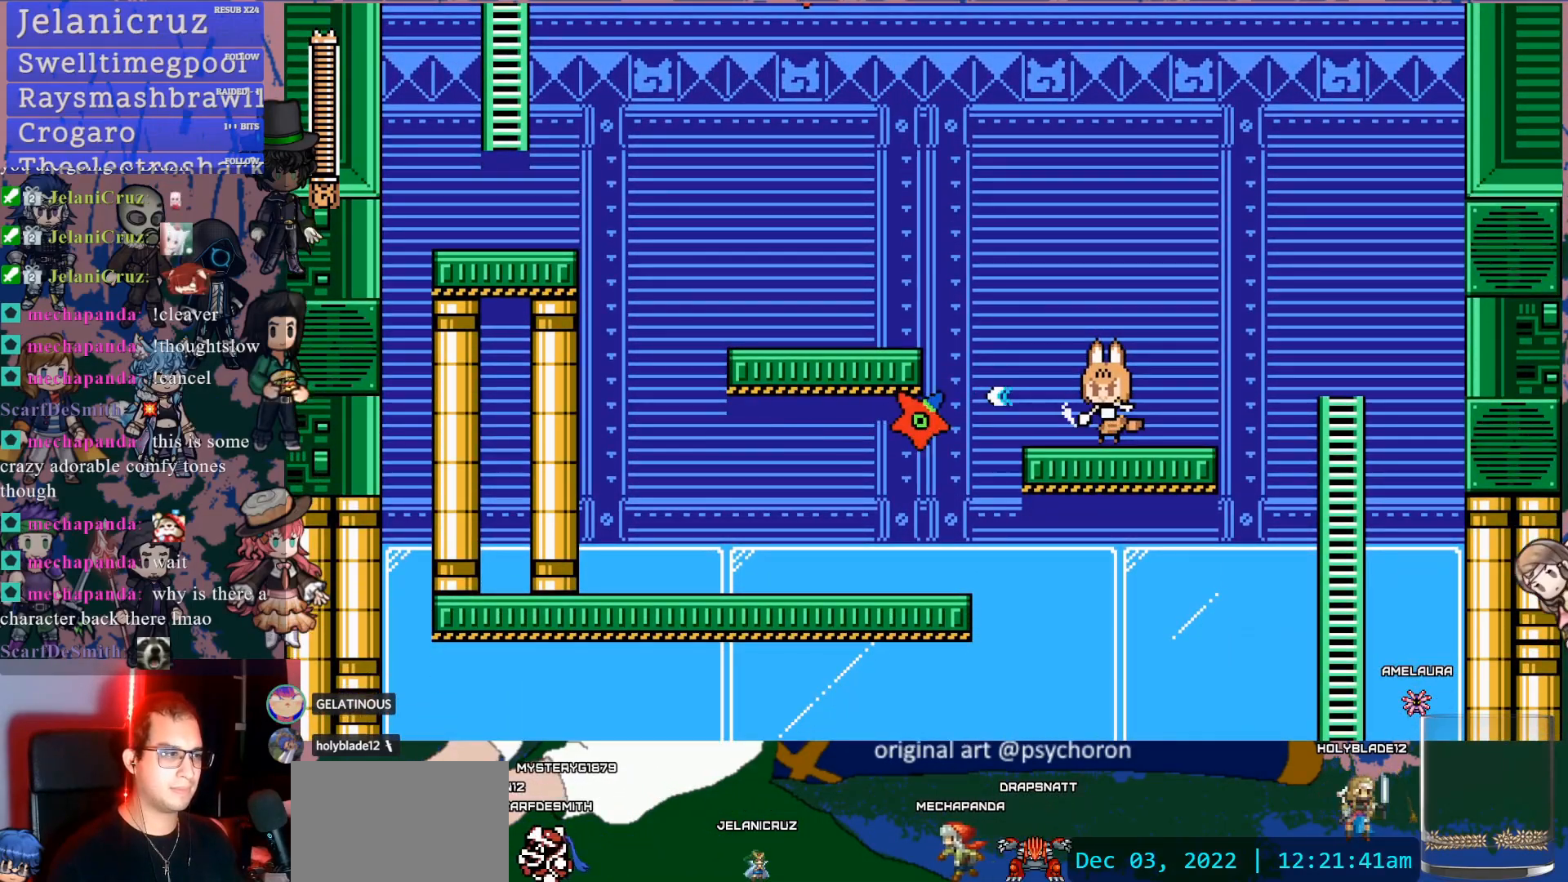
{"buttons": ["DPAD_LEFT"], "left_stick": "center", "right_stick": "center", "events": [[17, "SQUARE", "down"], [117, "DPAD_LEFT", "down"], [117, "SQUARE", "up"], [250, "CROSS", "down"], [417, "CROSS", "up"]]}